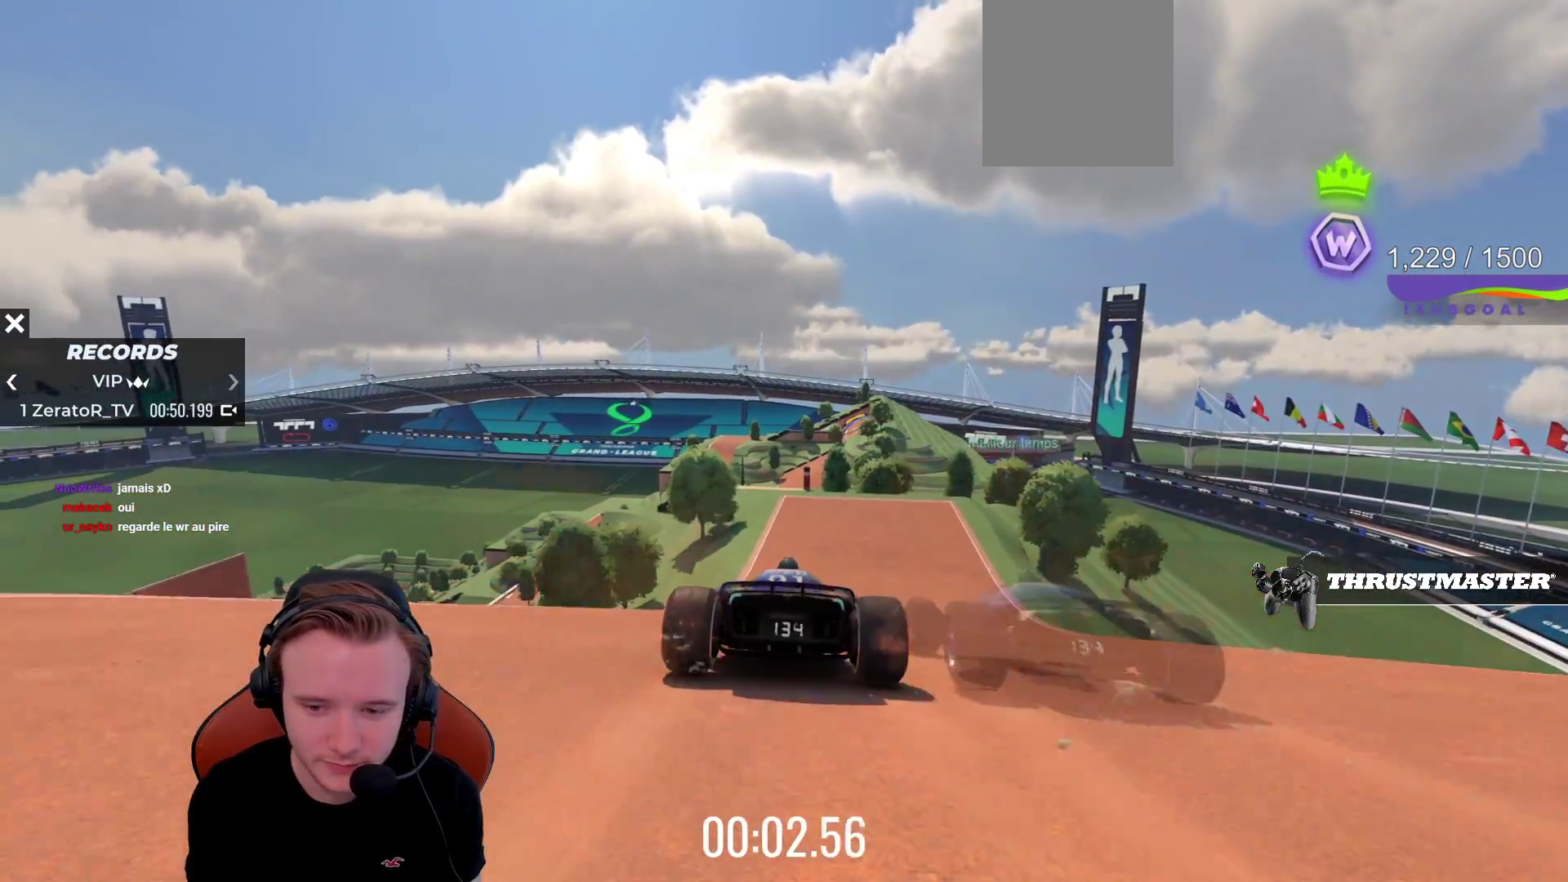
Gameplay with a controller (PlayStation layout); each line is a JSON object with the inputs held at the frame after it. "events" lists button and stick changes between this image and that frame as [ms after this image, input, new state], when the widget could be followed in between. Not read: L3 R3 right_stick.
{"buttons": ["CROSS"], "left_stick": "center", "events": []}
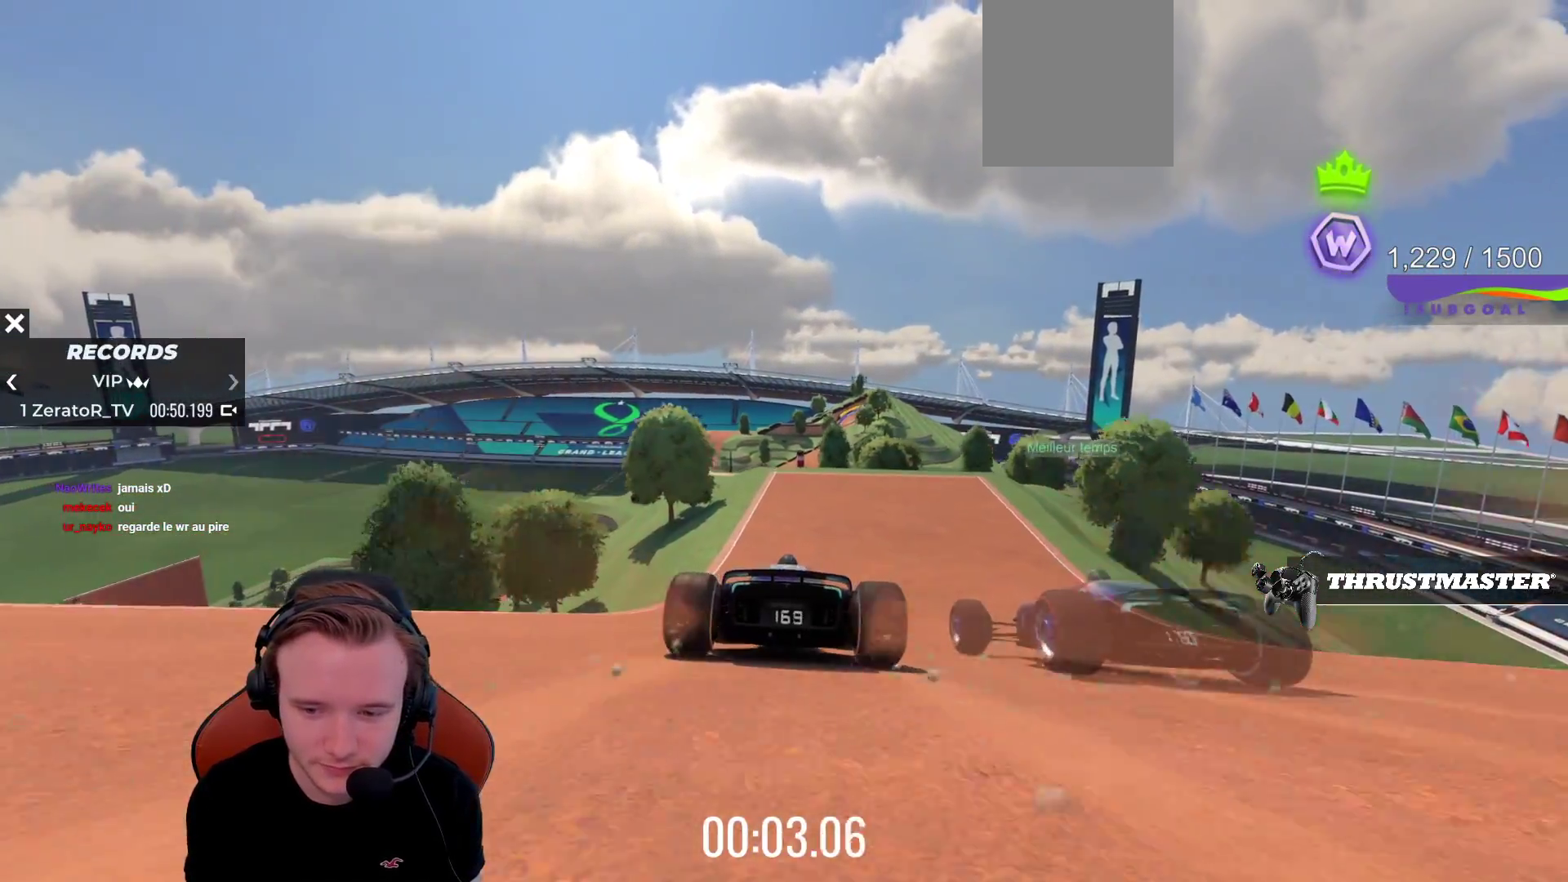
{"buttons": ["CROSS"], "left_stick": "center", "events": []}
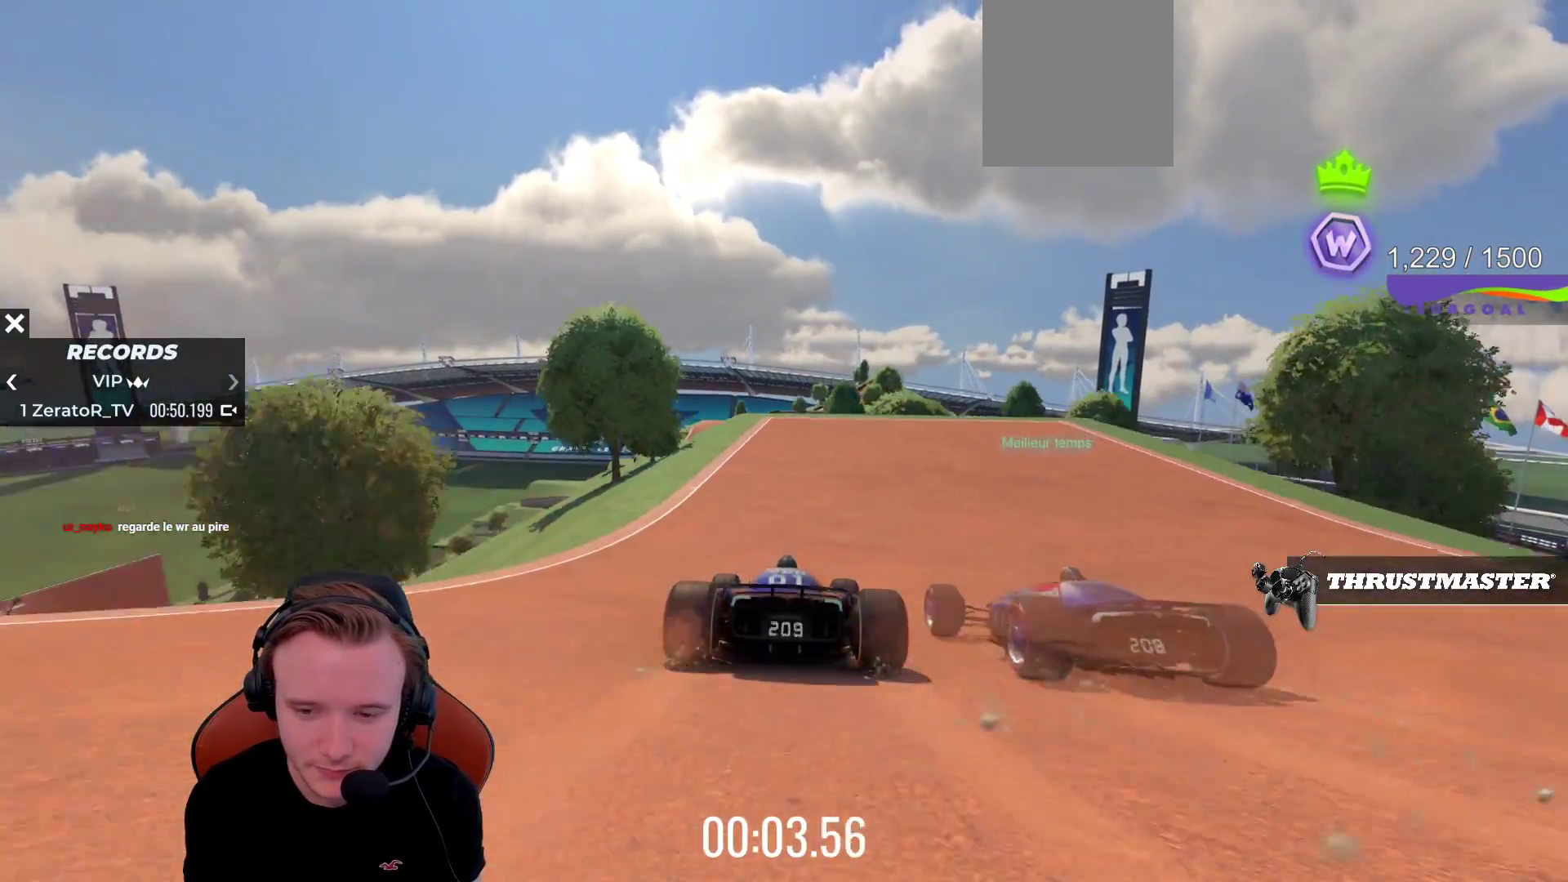
{"buttons": ["CROSS"], "left_stick": "center", "events": []}
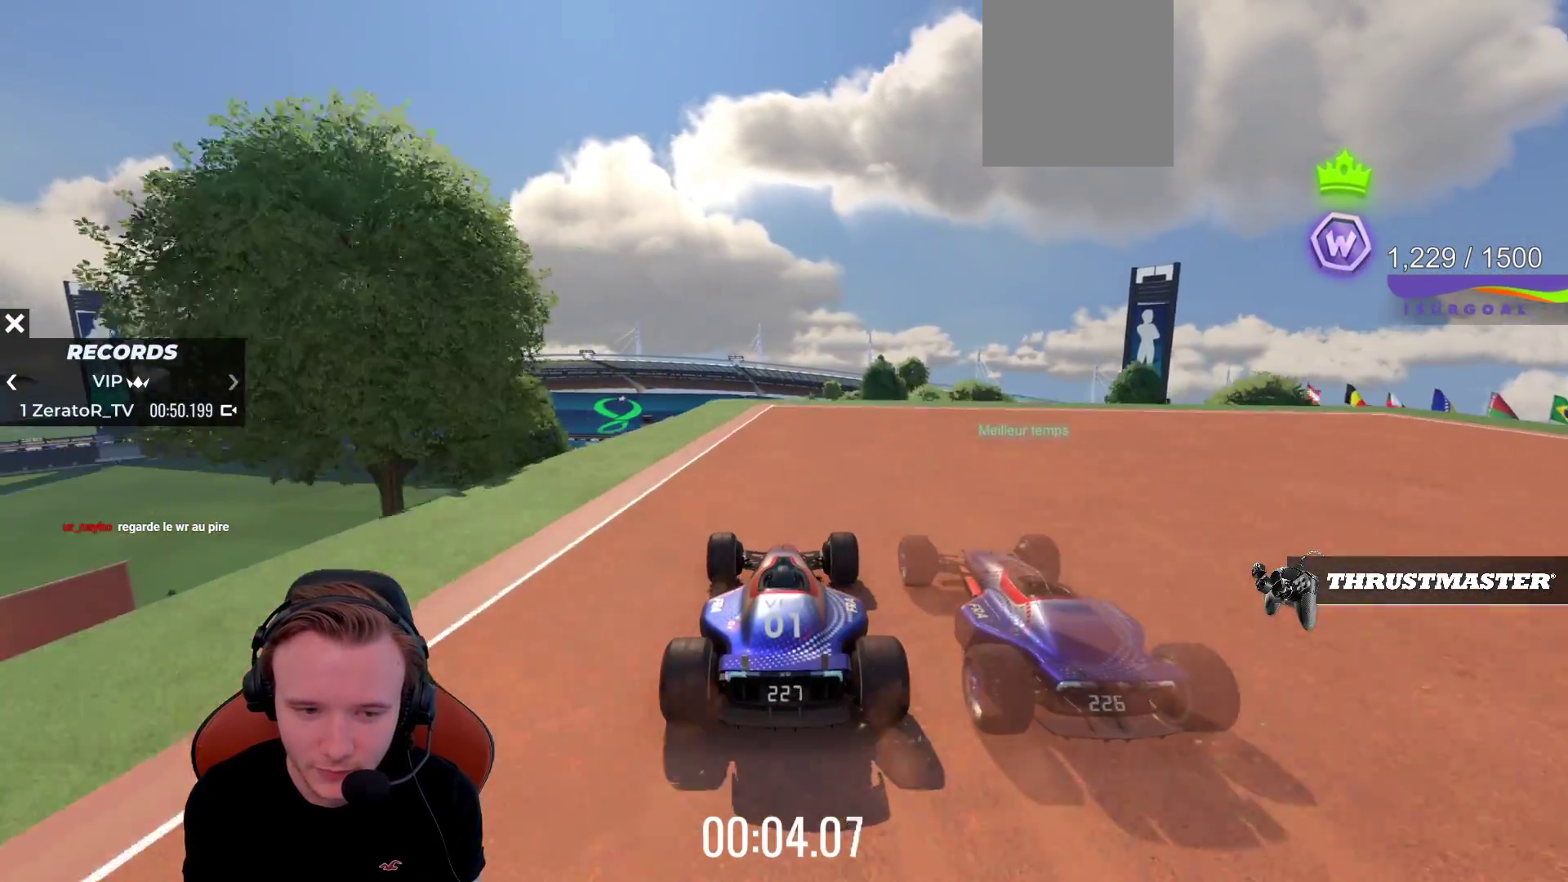
{"buttons": ["CROSS"], "left_stick": "center", "events": []}
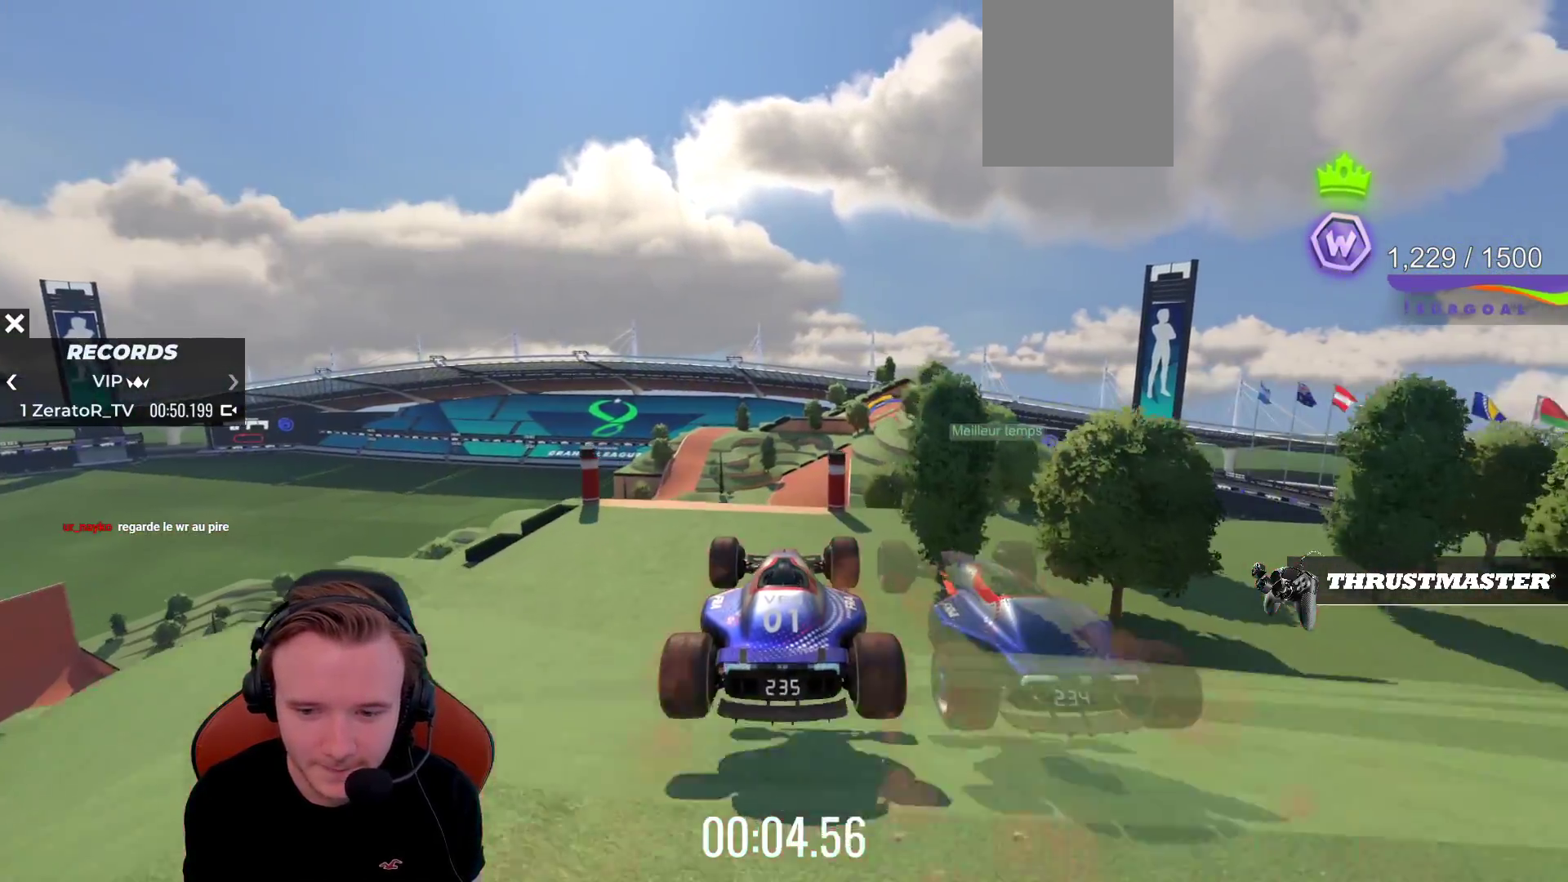
{"buttons": ["CROSS"], "left_stick": "left", "events": [[167, "left_stick", "left"]]}
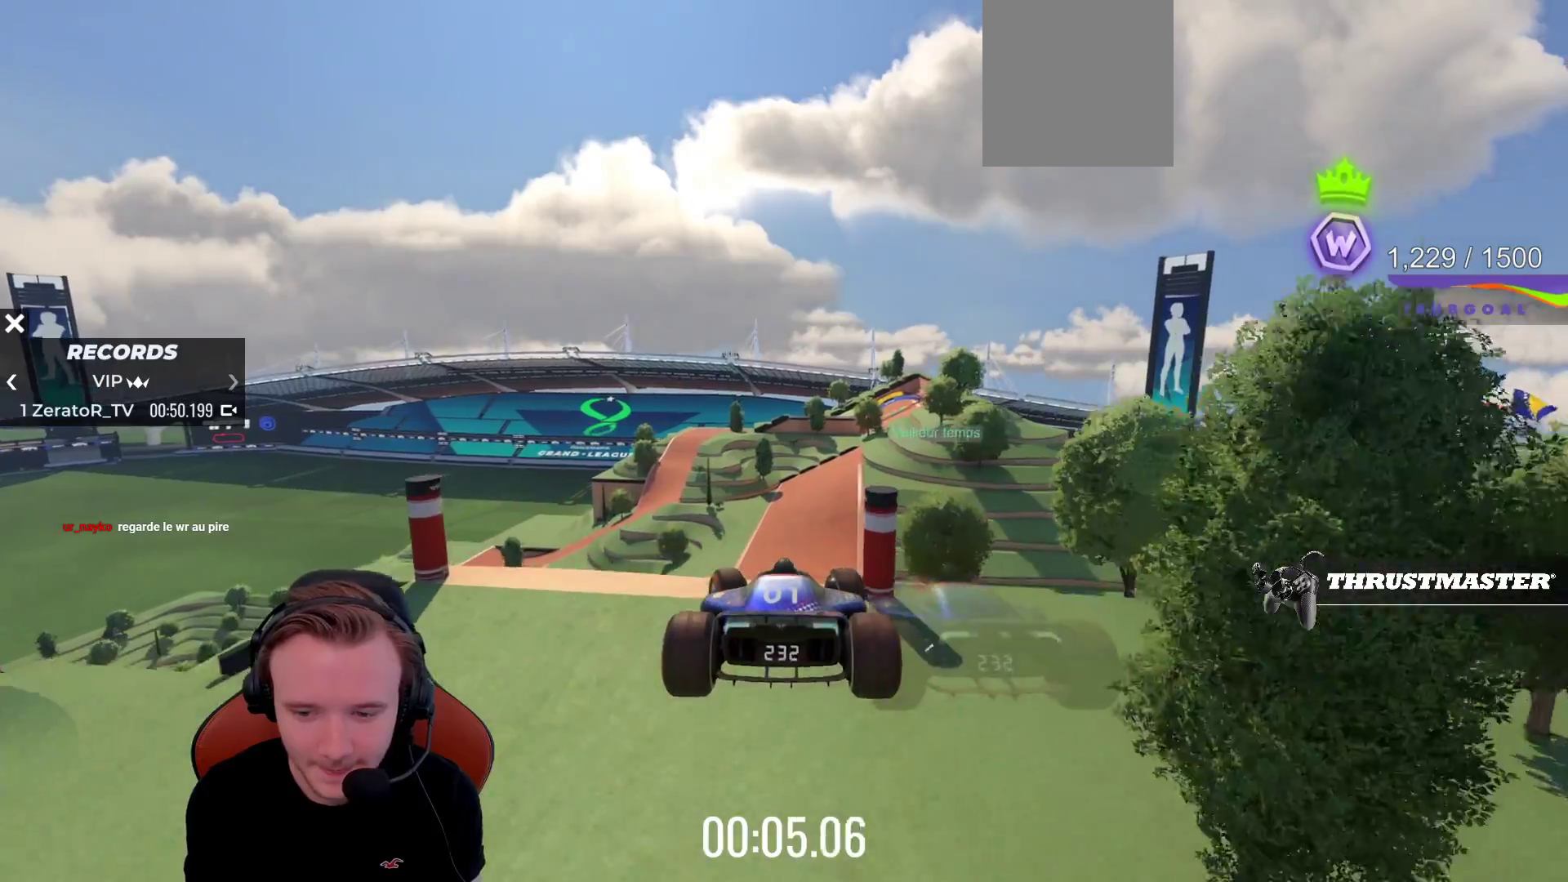
{"buttons": ["CROSS", "R1"], "left_stick": "center", "events": [[67, "left_stick", "center"], [450, "R1", "down"]]}
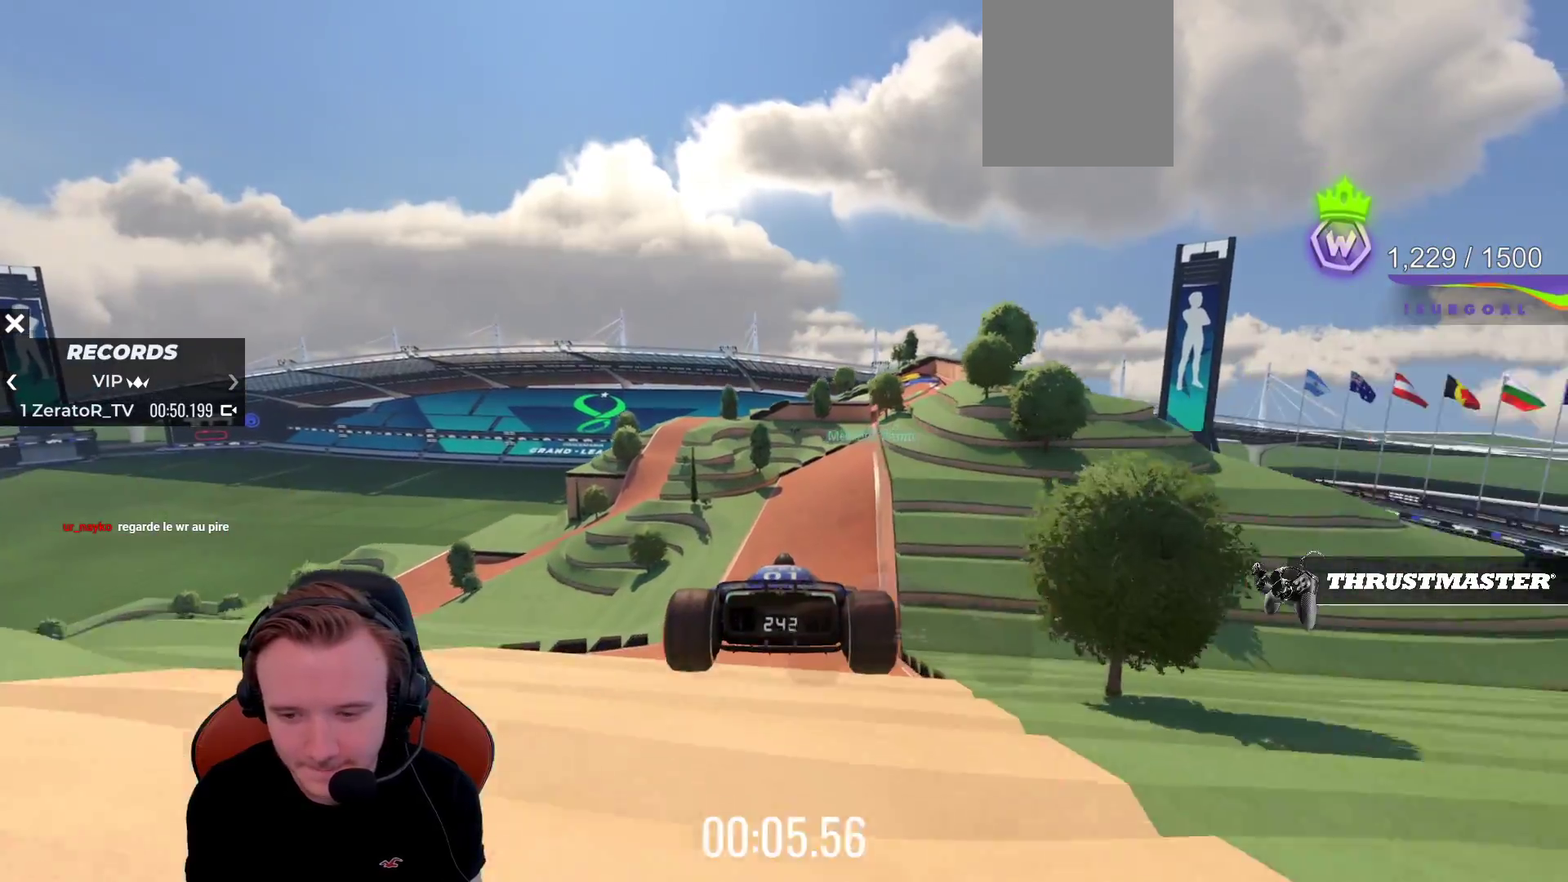
{"buttons": ["CROSS"], "left_stick": "center", "events": [[33, "R1", "up"]]}
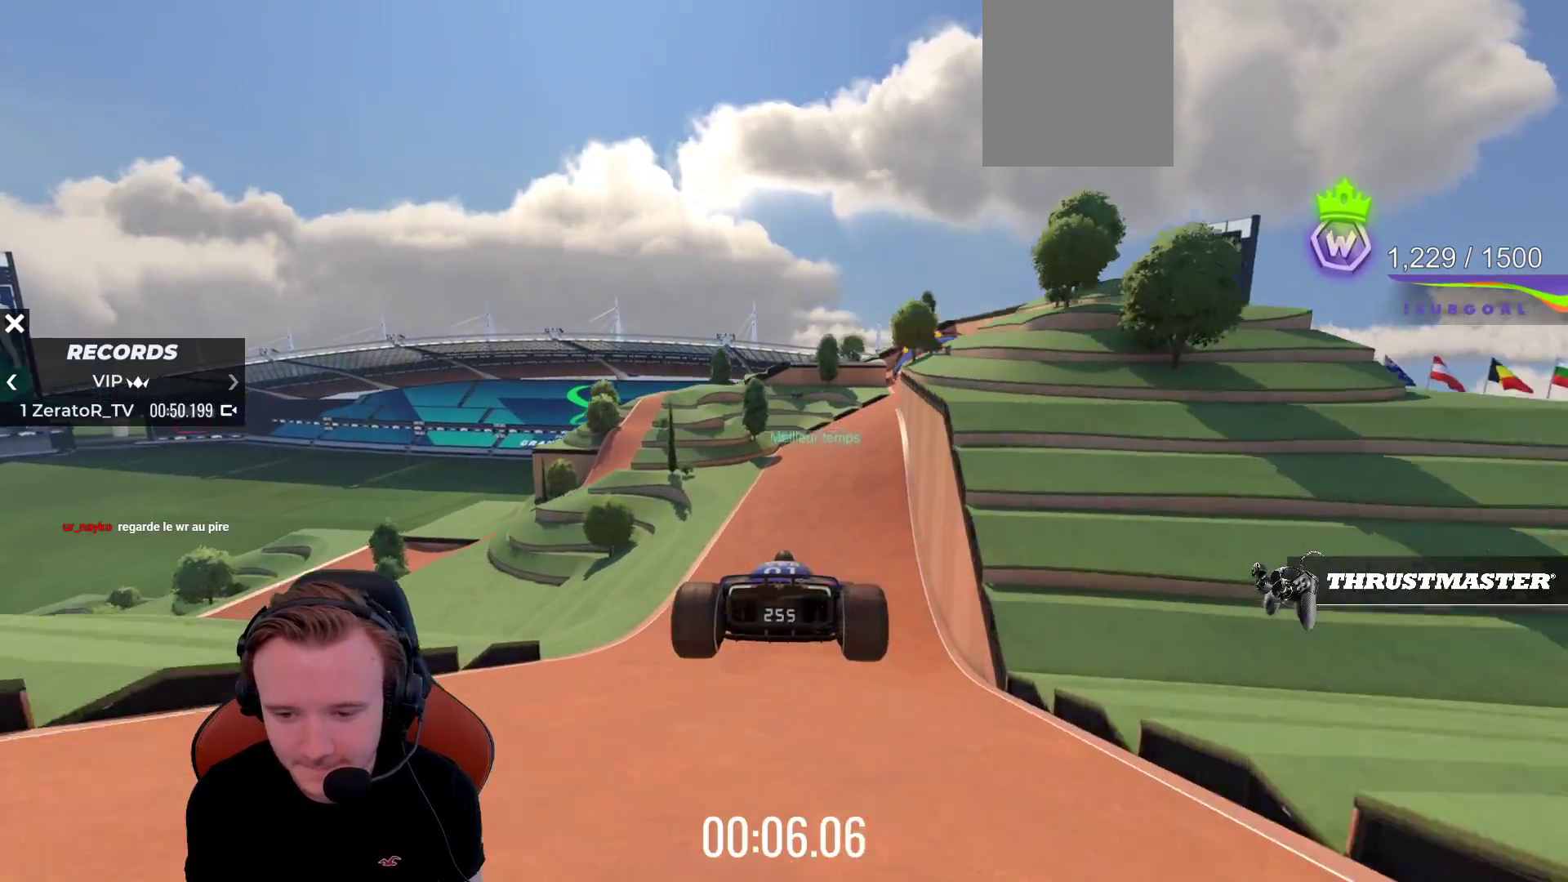
{"buttons": ["CROSS"], "left_stick": "right", "events": [[467, "left_stick", "right"]]}
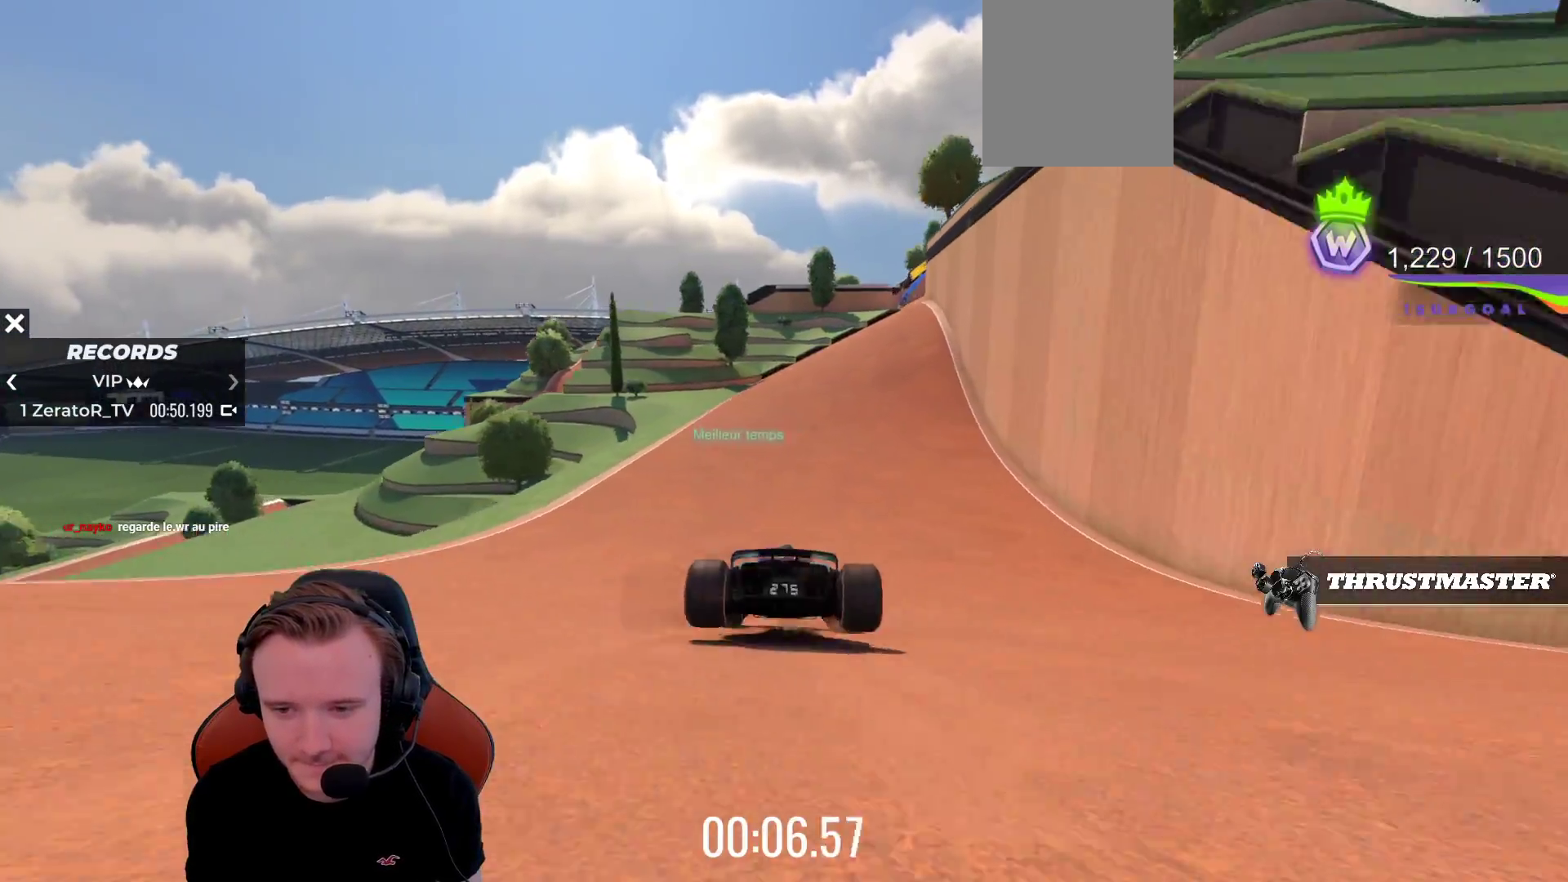
{"buttons": ["CROSS"], "left_stick": "center", "events": [[467, "left_stick", "center"]]}
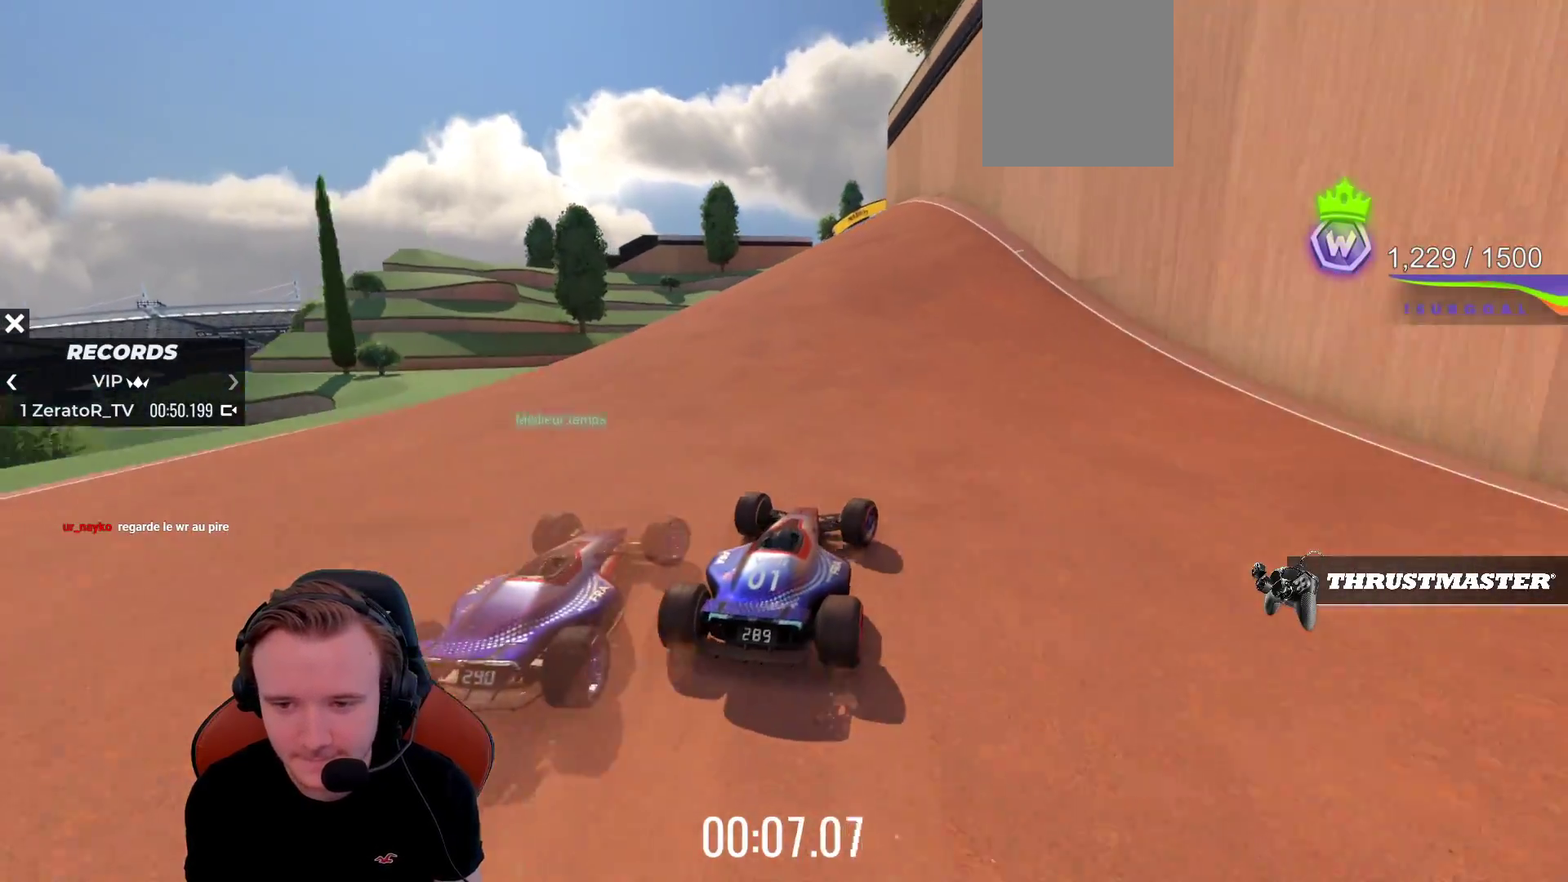
{"buttons": ["CROSS"], "left_stick": "center", "events": [[83, "left_stick", "left"], [450, "left_stick", "center"]]}
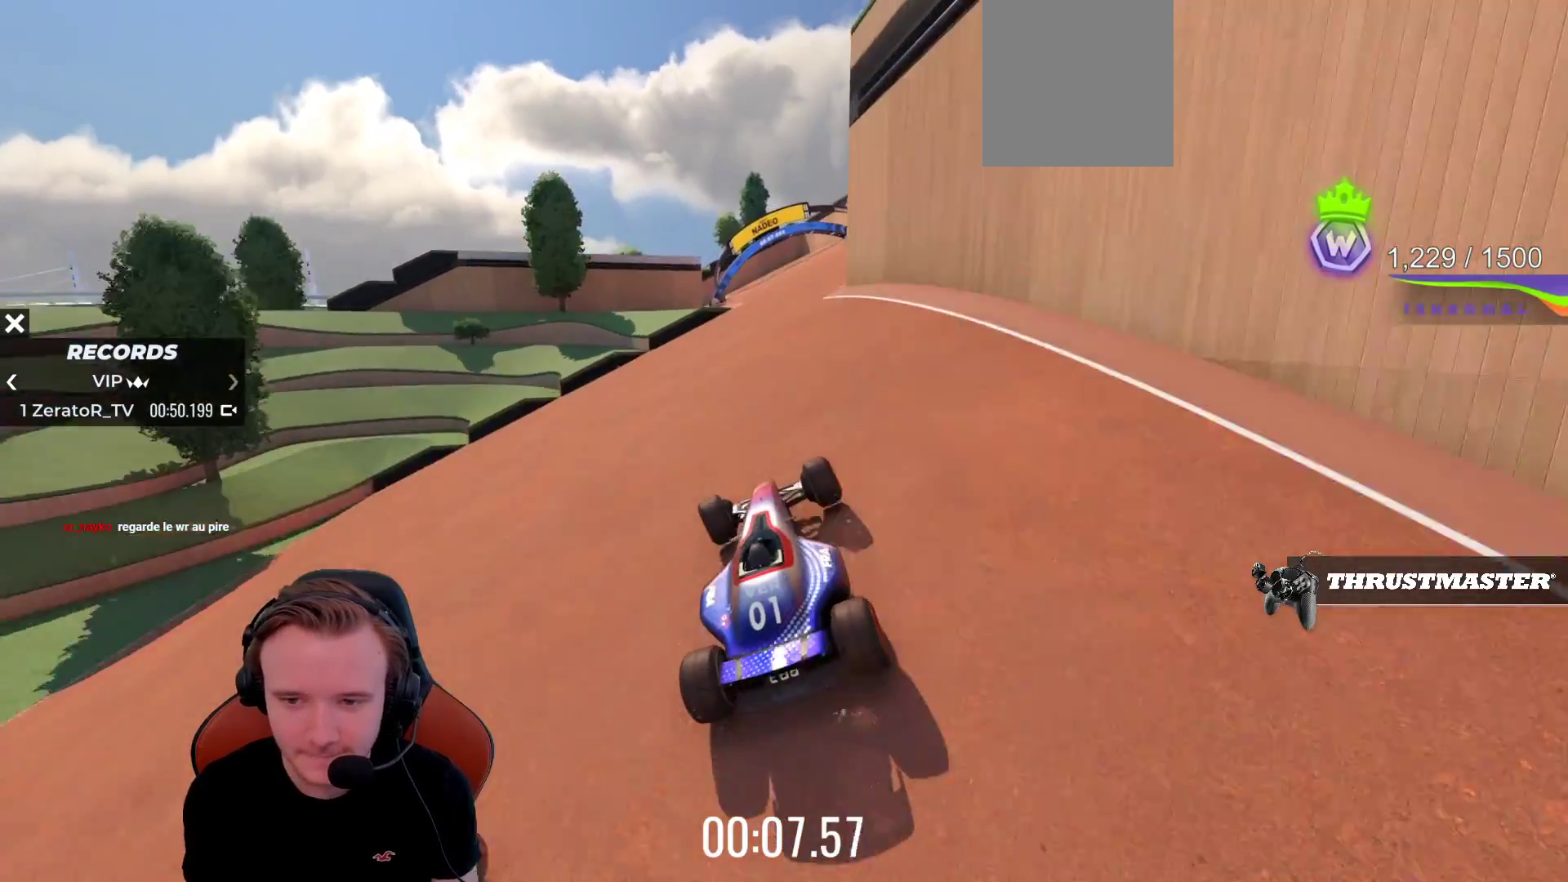
{"buttons": [], "left_stick": "left", "events": [[50, "left_stick", "up-right"], [250, "left_stick", "up-left"], [333, "left_stick", "left"], [483, "CROSS", "up"]]}
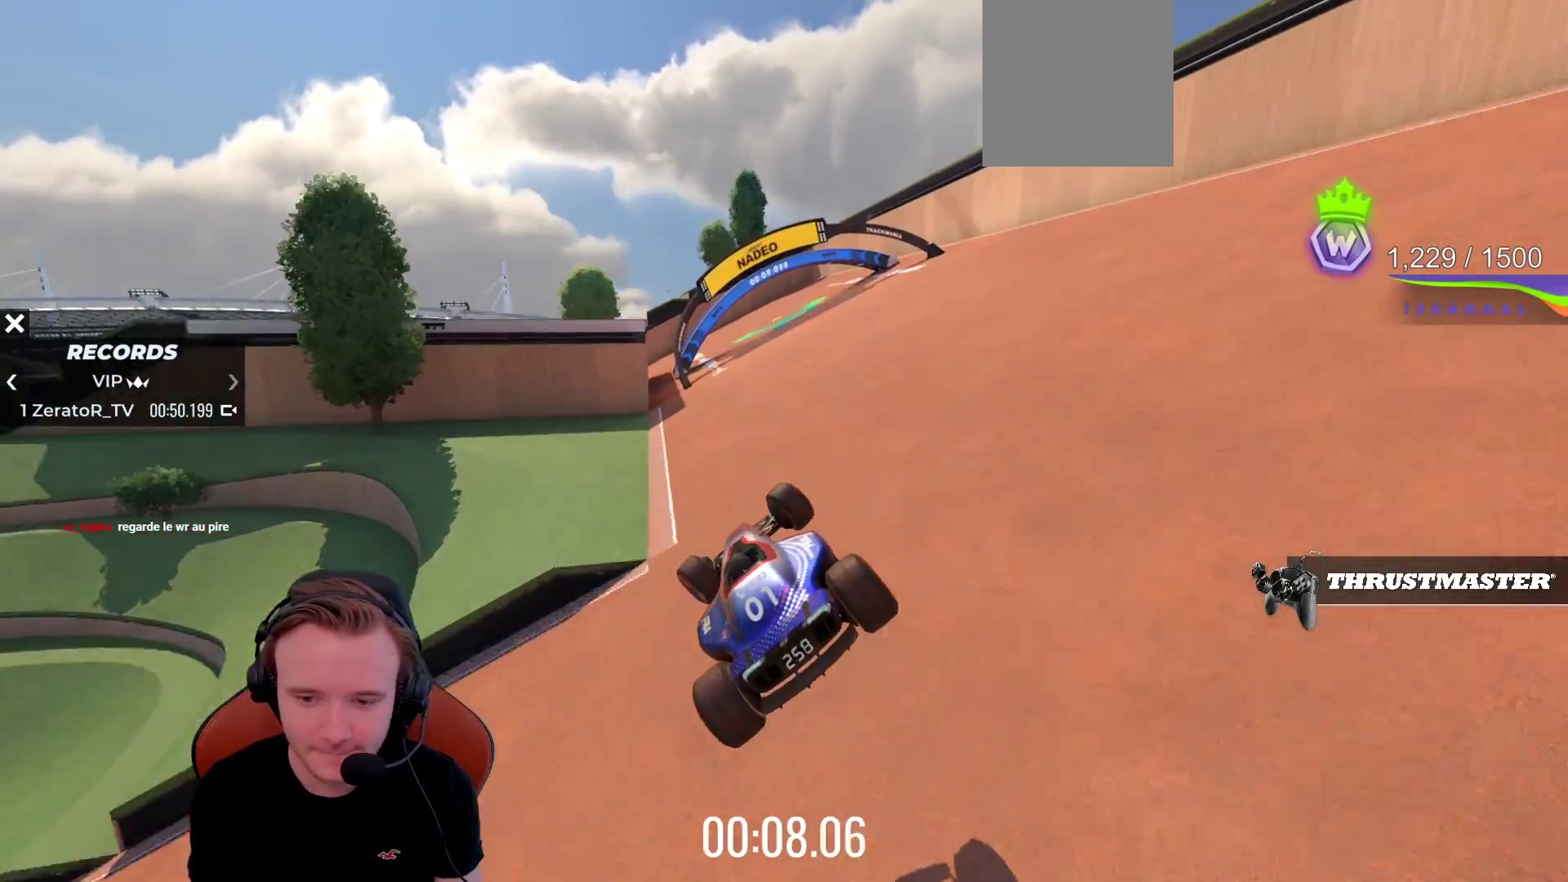
{"buttons": ["CROSS"], "left_stick": "left", "events": [[17, "R1", "down"], [133, "CROSS", "down"], [150, "R1", "up"]]}
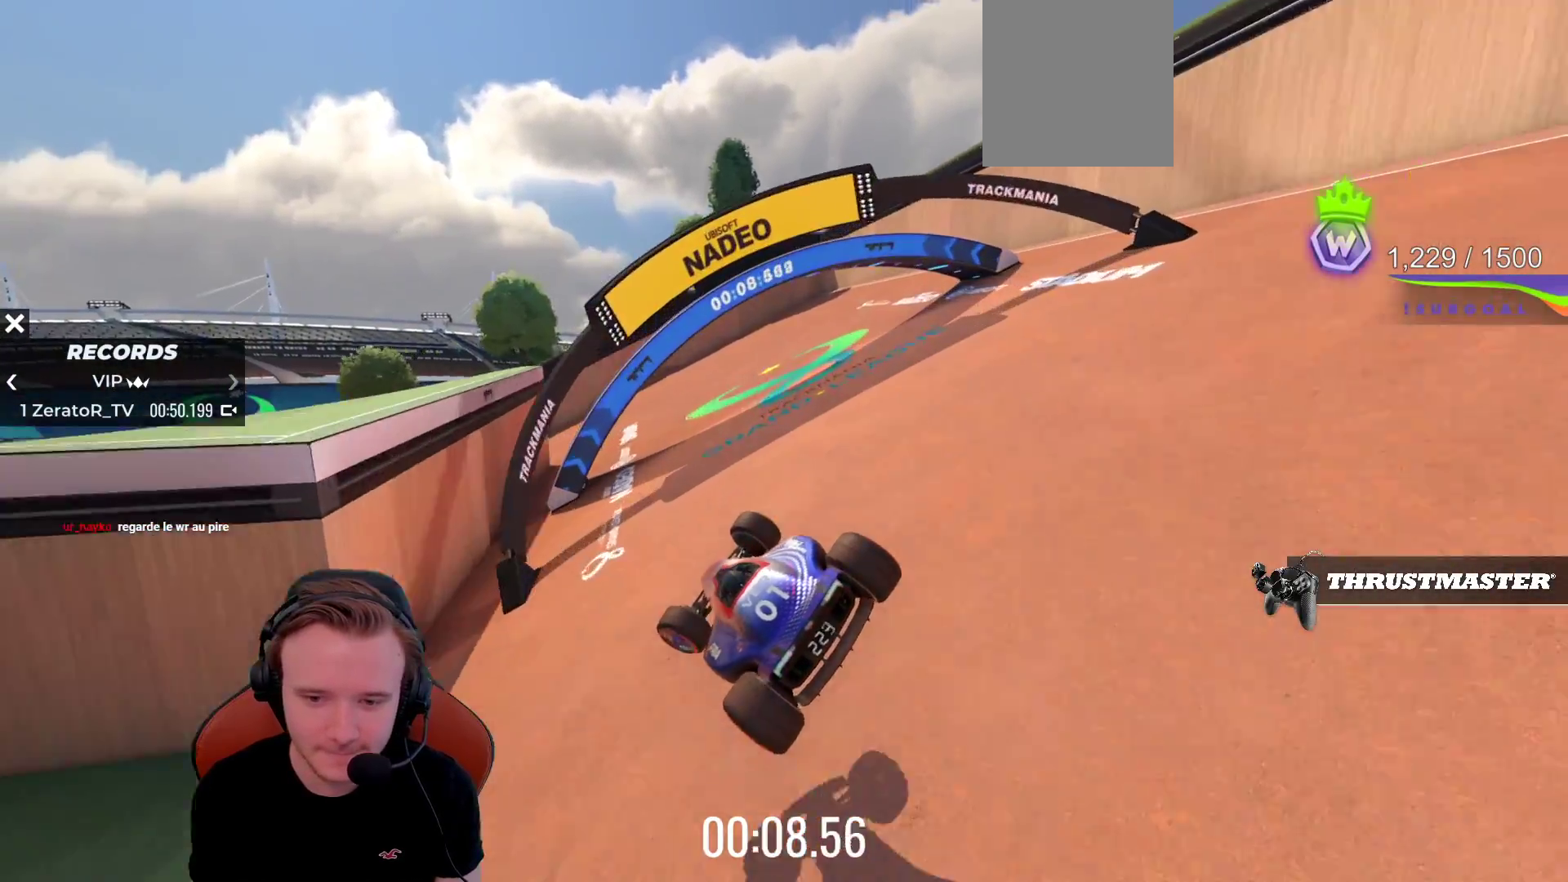
{"buttons": ["CROSS"], "left_stick": "left", "events": [[83, "CROSS", "up"], [200, "CROSS", "down"]]}
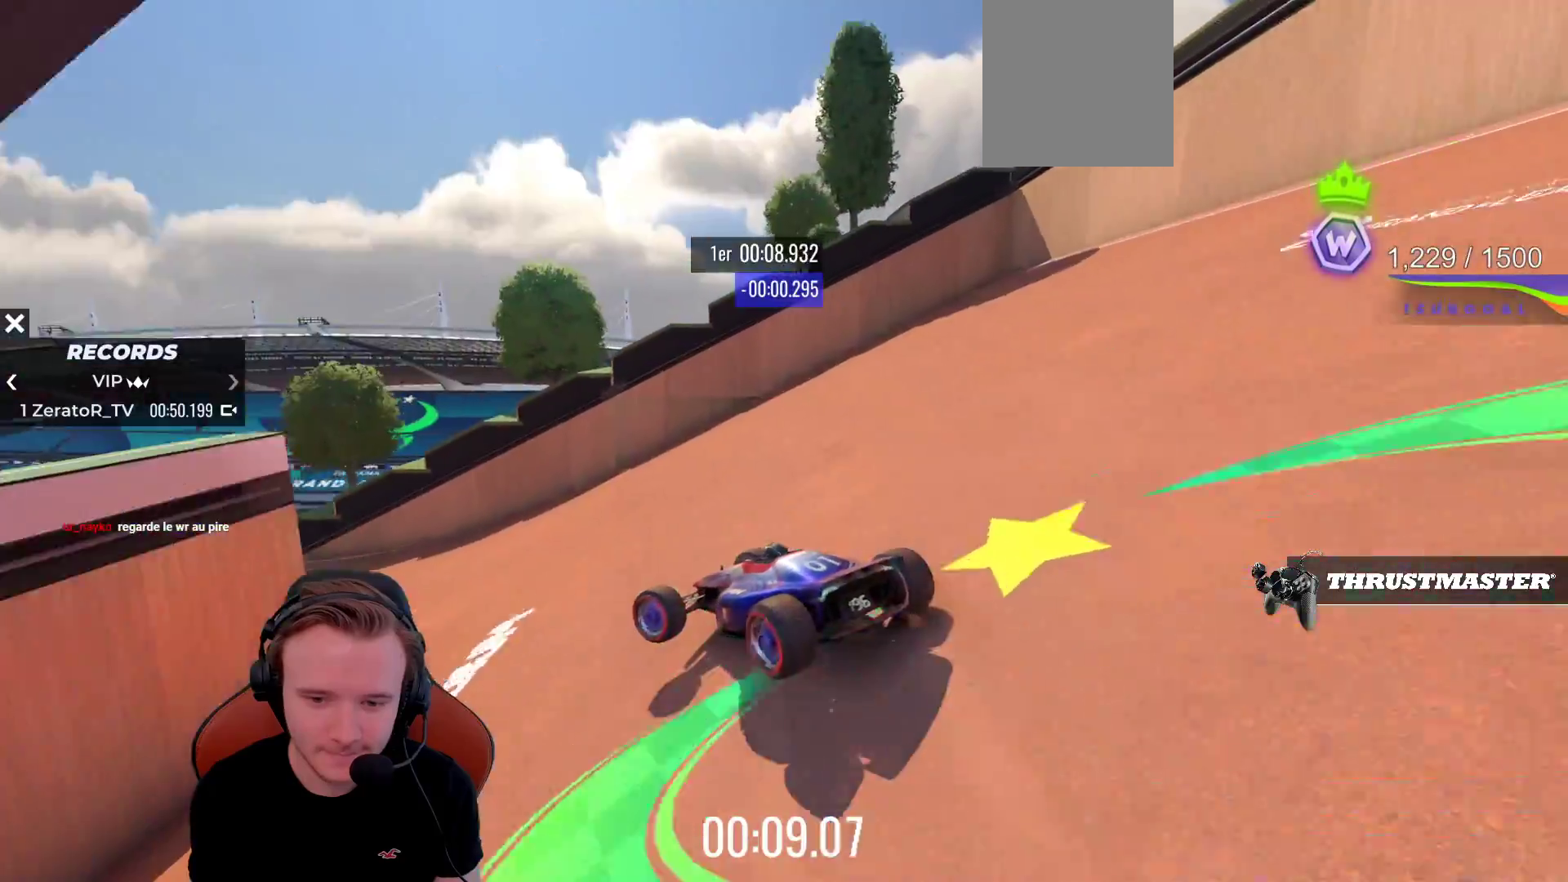
{"buttons": ["CROSS"], "left_stick": "left", "events": []}
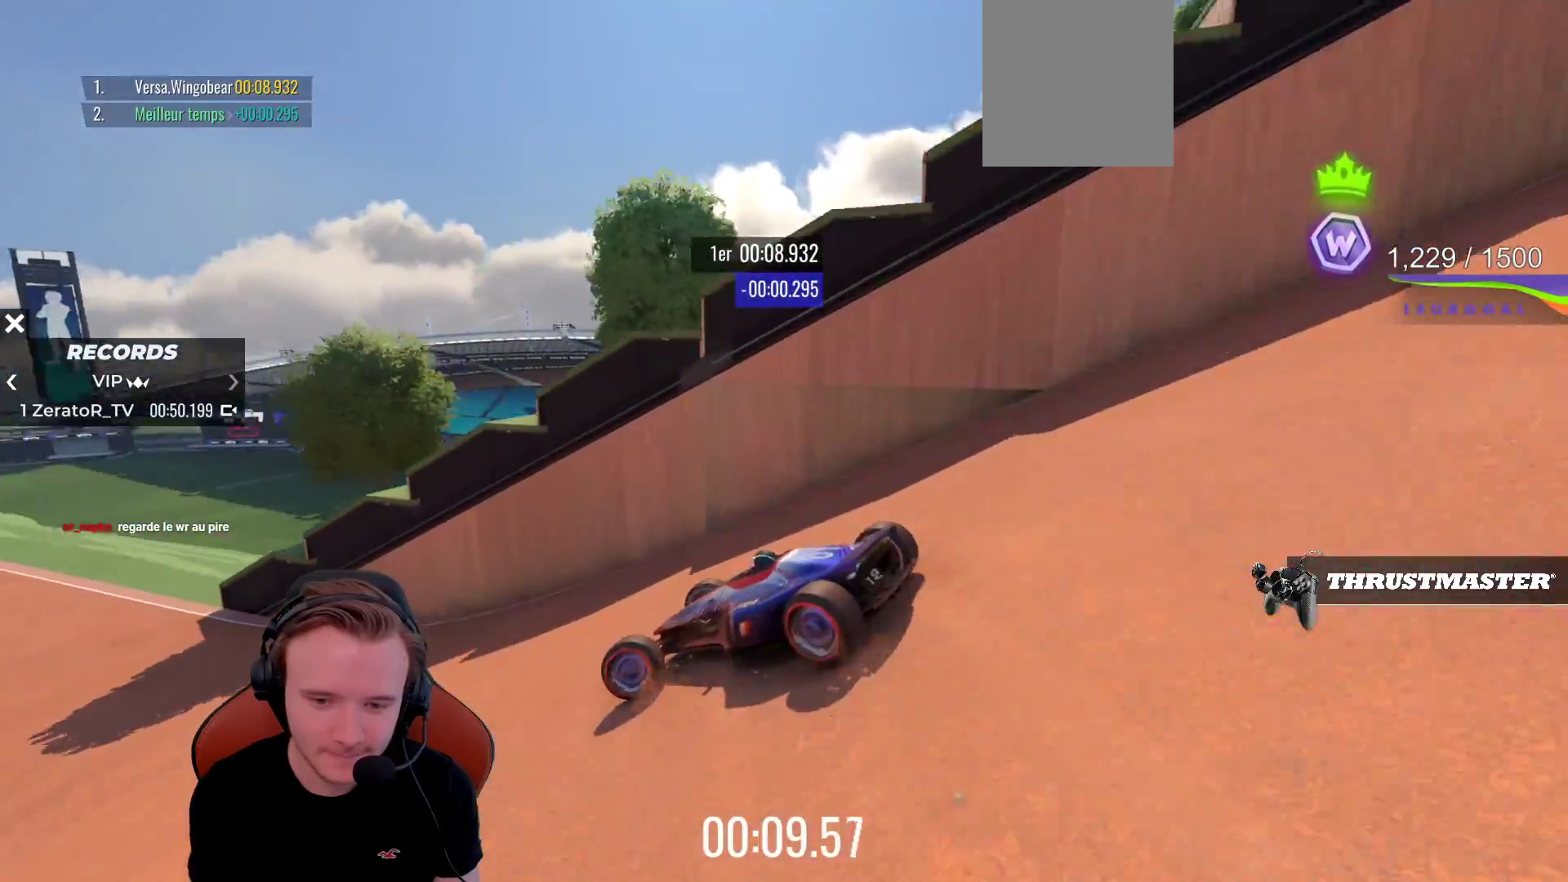
{"buttons": ["CROSS"], "left_stick": "center", "events": [[367, "left_stick", "center"]]}
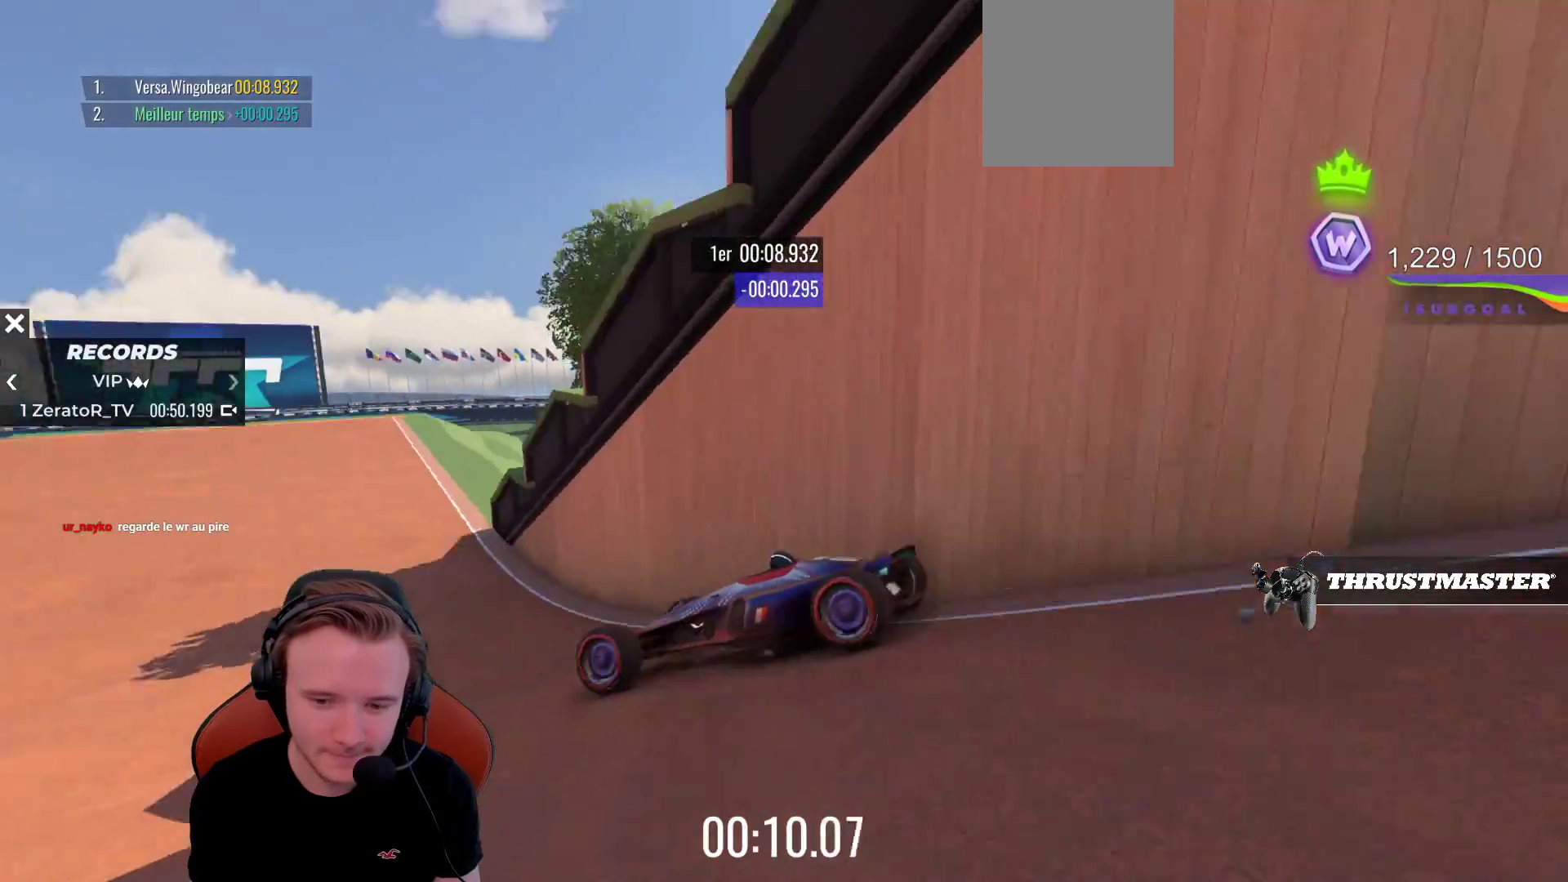
{"buttons": ["CROSS"], "left_stick": "center", "events": []}
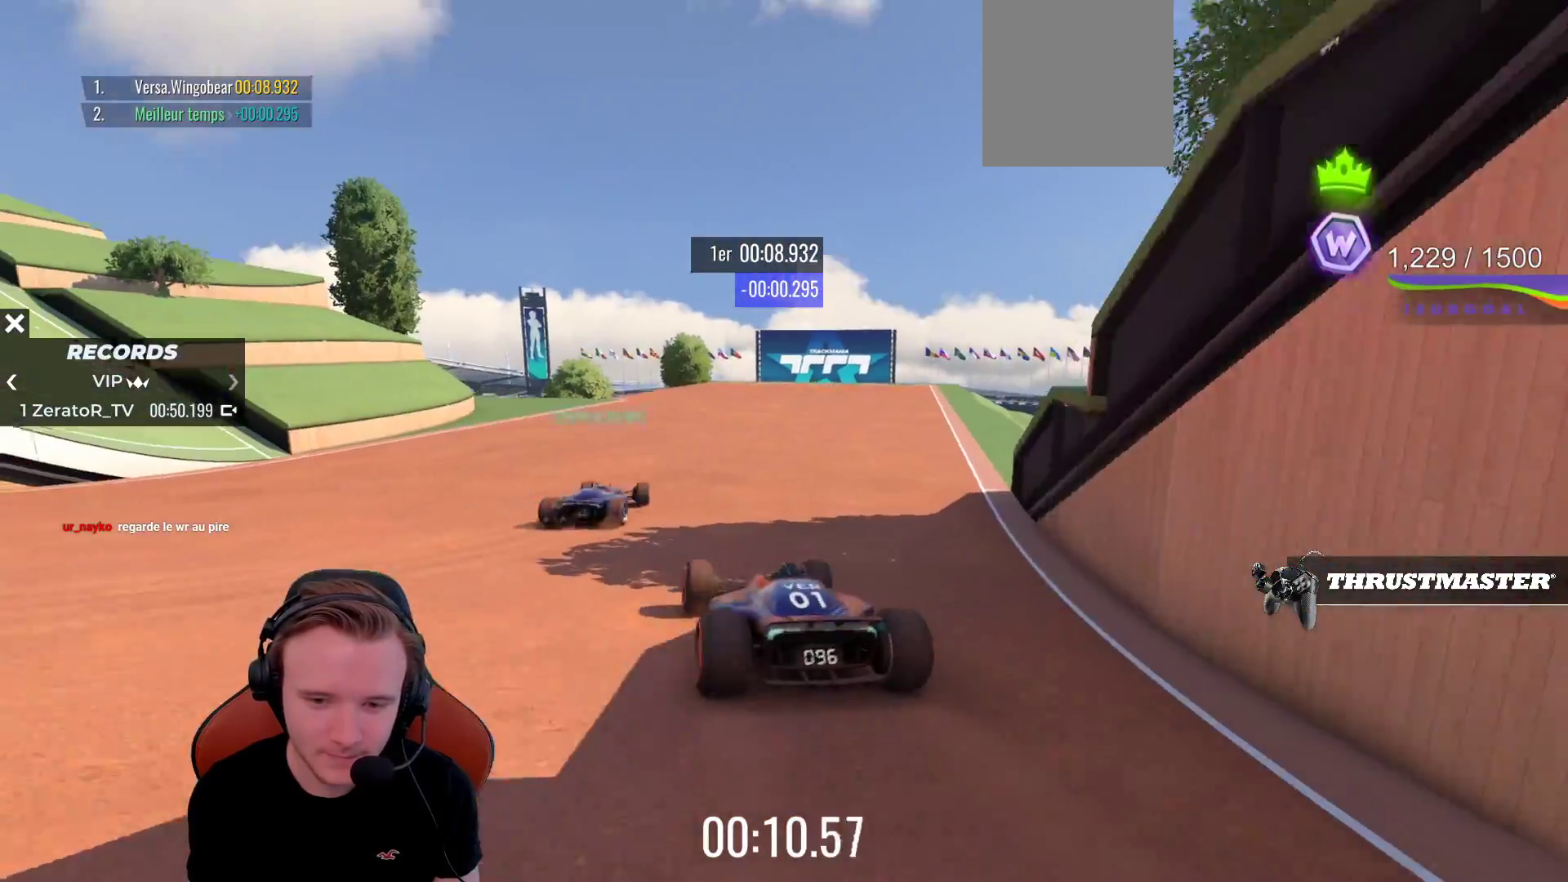
{"buttons": ["CROSS"], "left_stick": "center", "events": []}
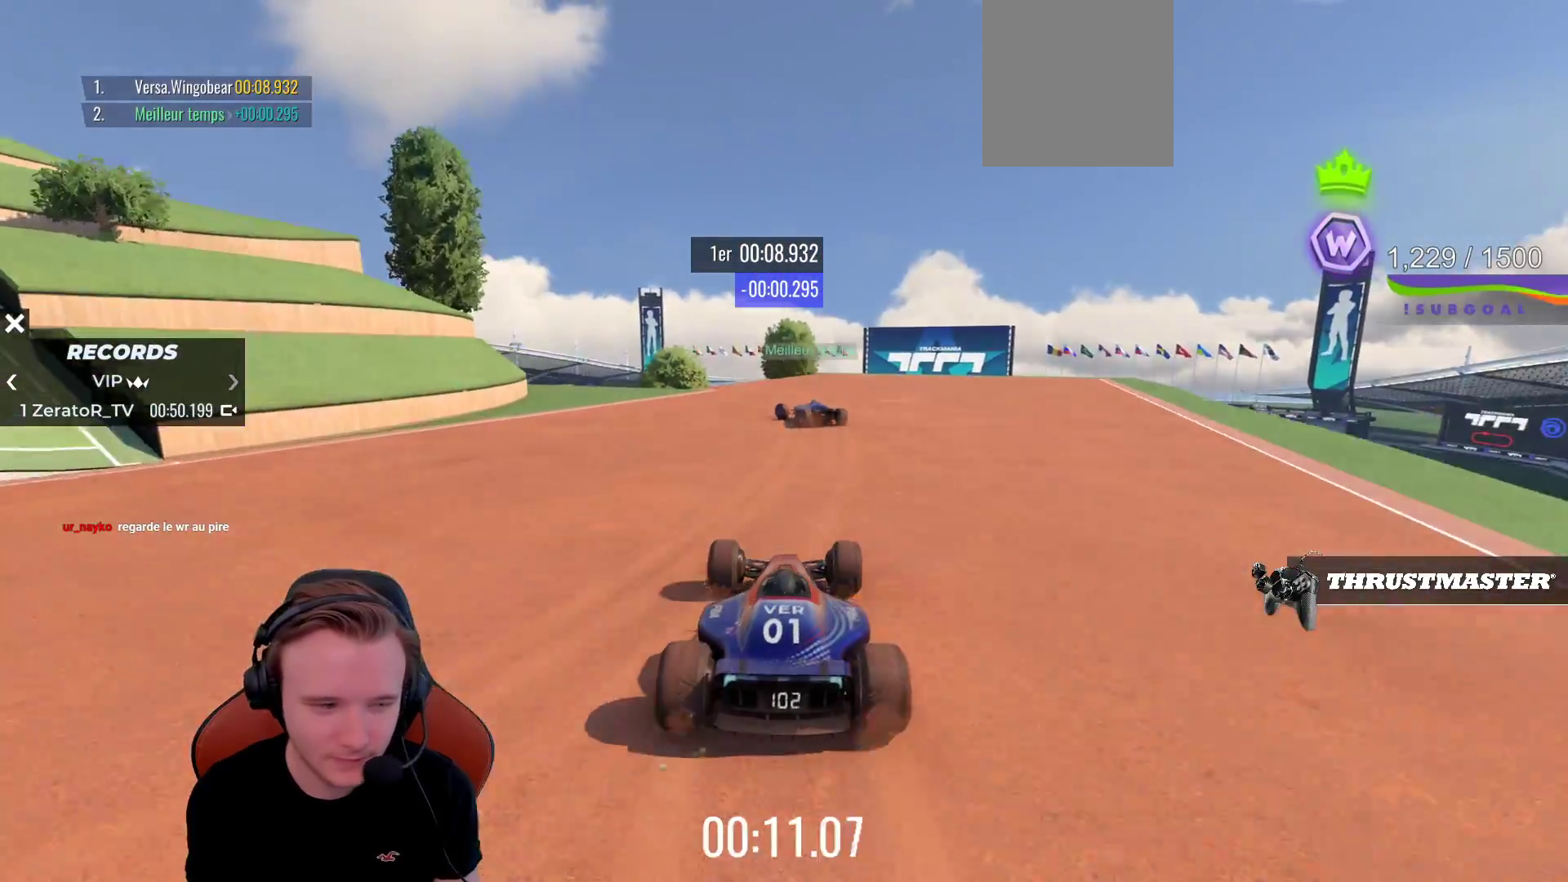
{"buttons": ["CROSS"], "left_stick": "left", "events": [[400, "left_stick", "left"]]}
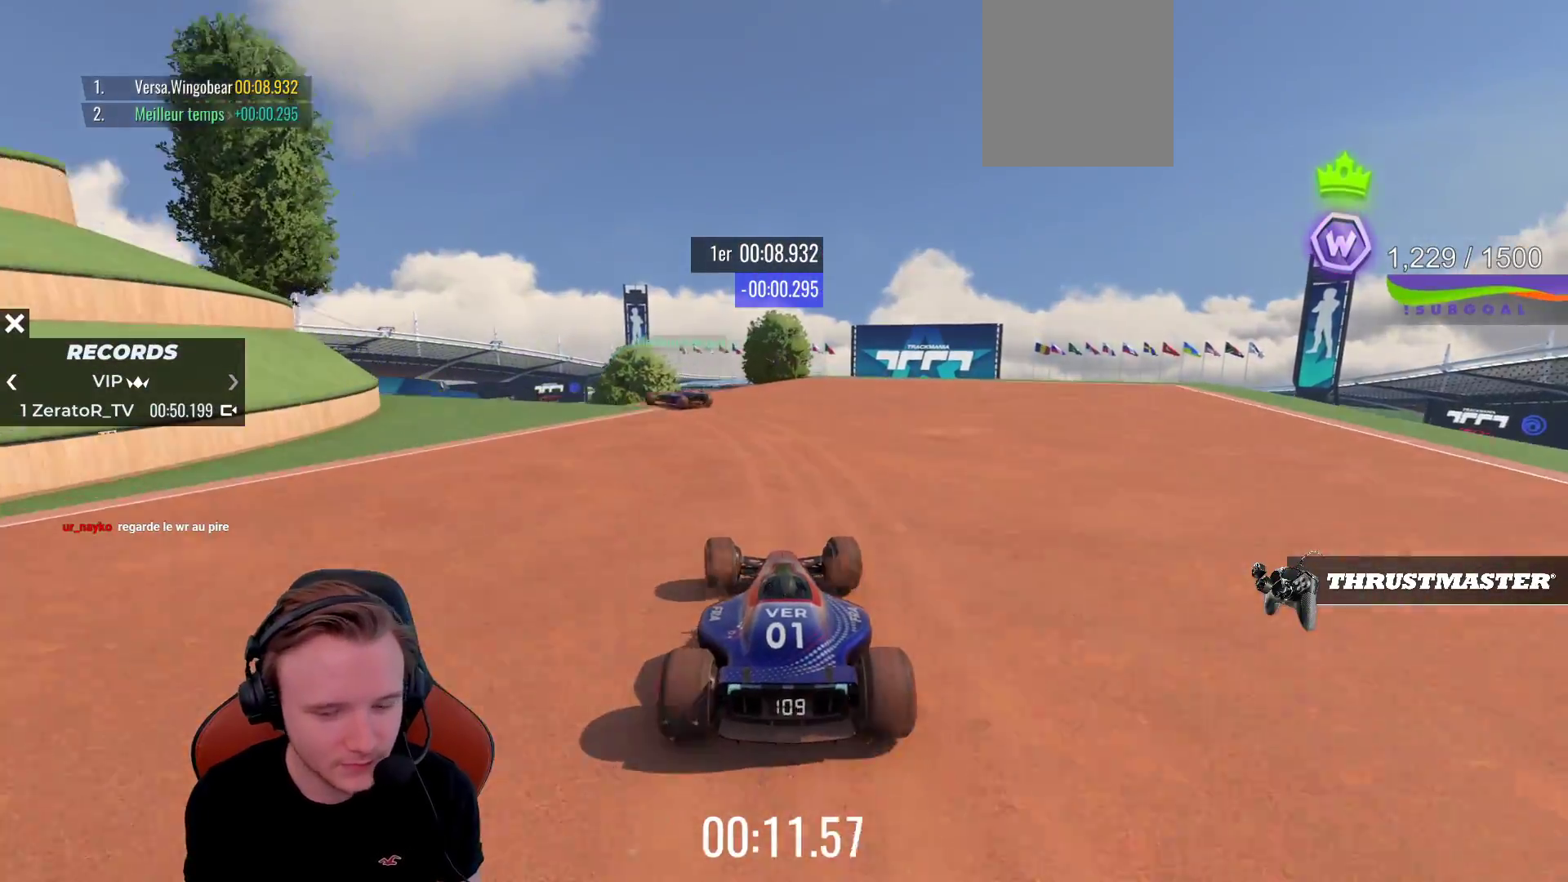
{"buttons": ["CROSS"], "left_stick": "left", "events": []}
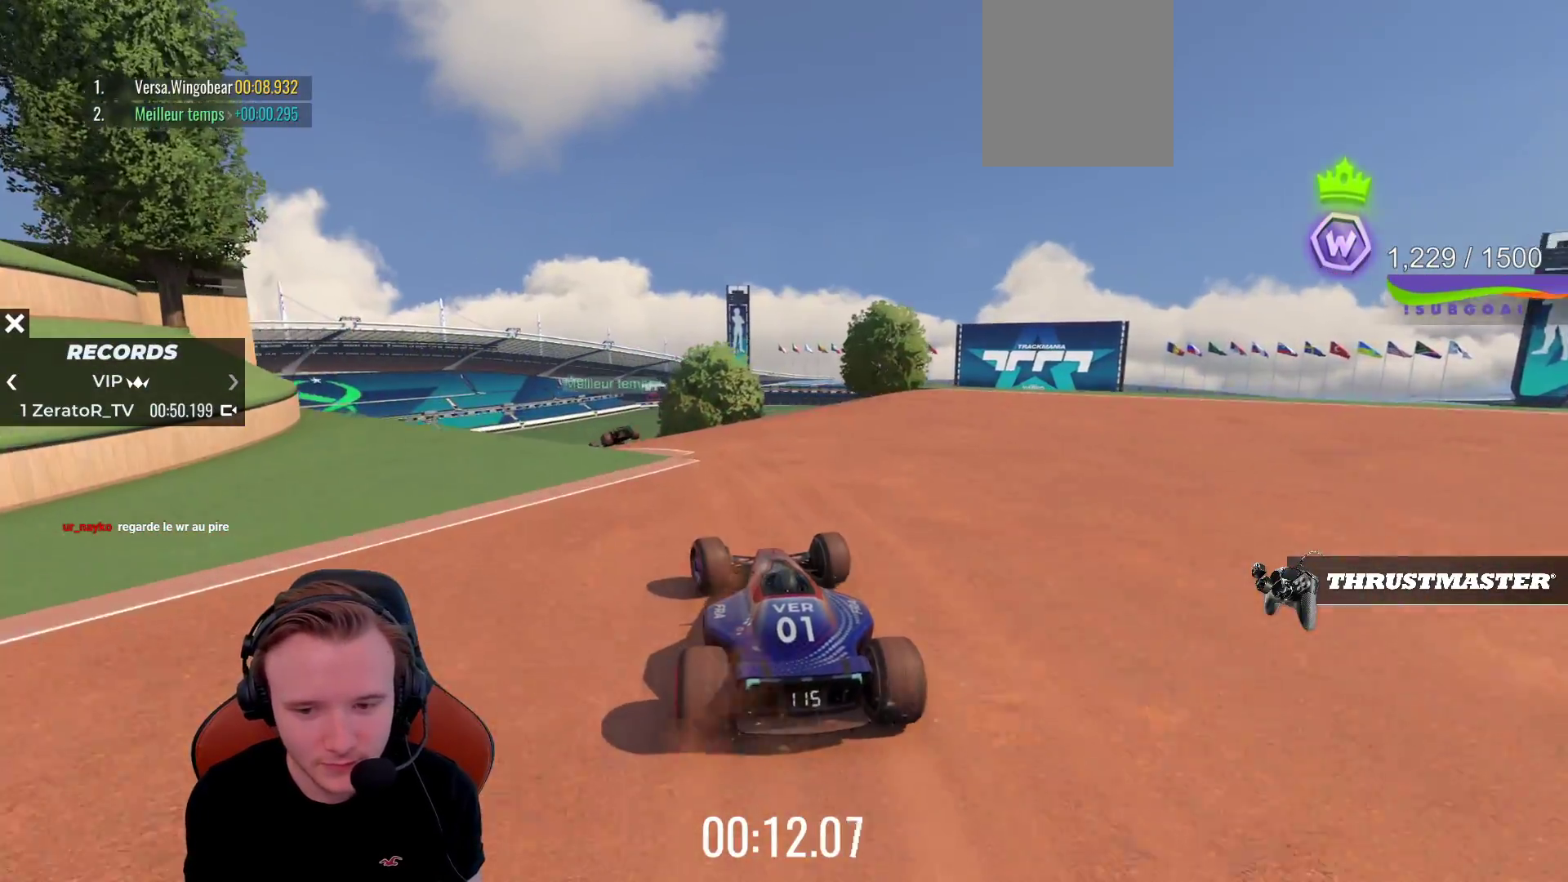
{"buttons": ["CROSS"], "left_stick": "center", "events": [[233, "left_stick", "center"]]}
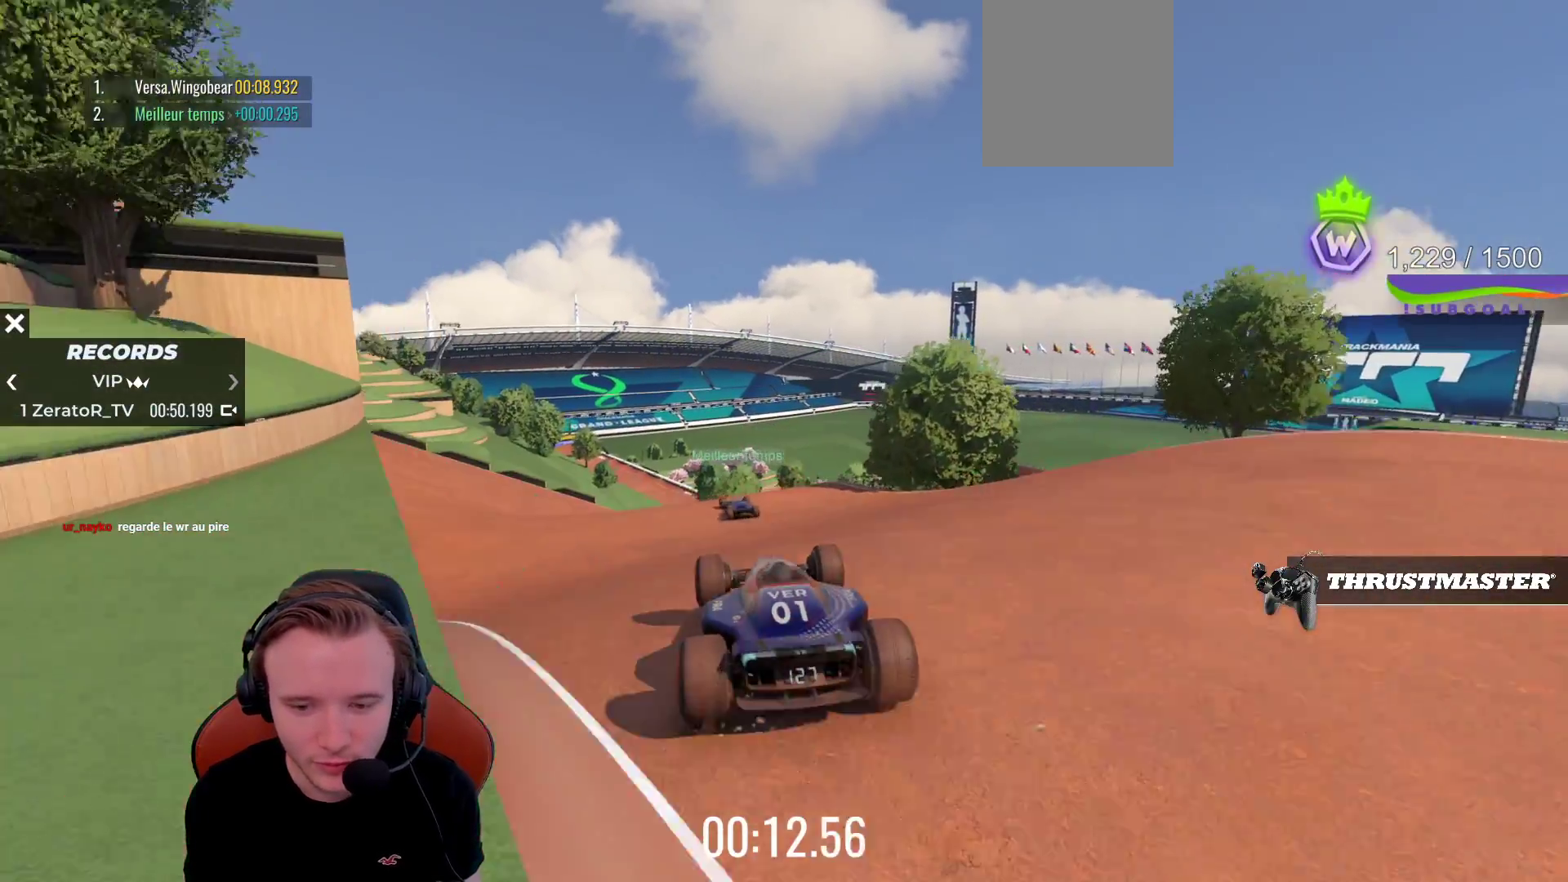
{"buttons": ["CROSS"], "left_stick": "center", "events": [[250, "R1", "down"], [333, "R1", "up"]]}
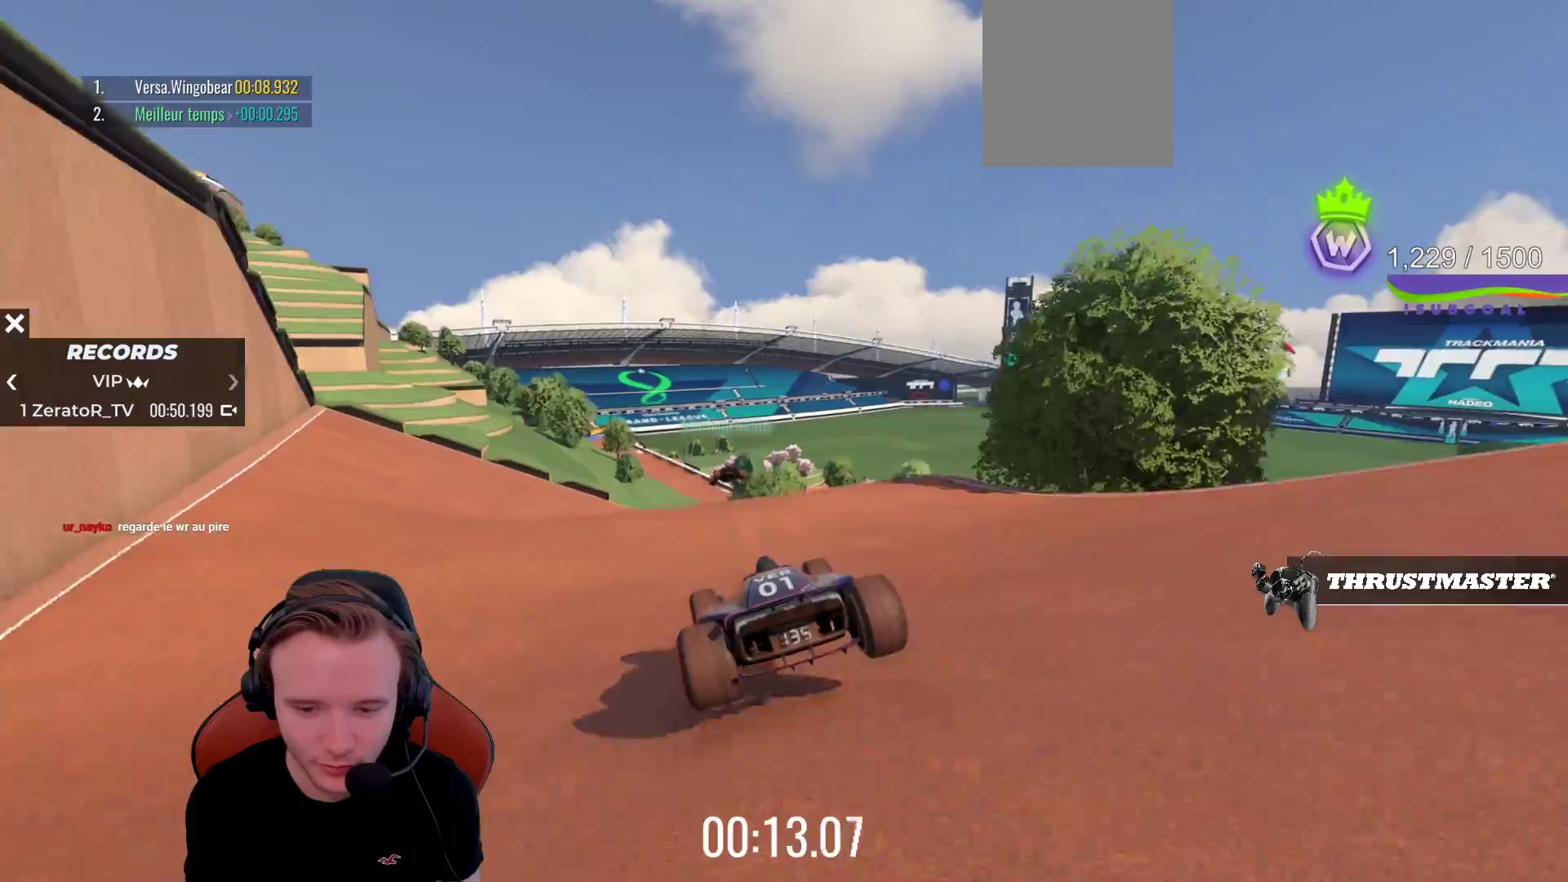
{"buttons": ["CROSS"], "left_stick": "center", "events": [[133, "CROSS", "up"], [167, "left_stick", "right"], [250, "left_stick", "center"], [450, "CROSS", "down"]]}
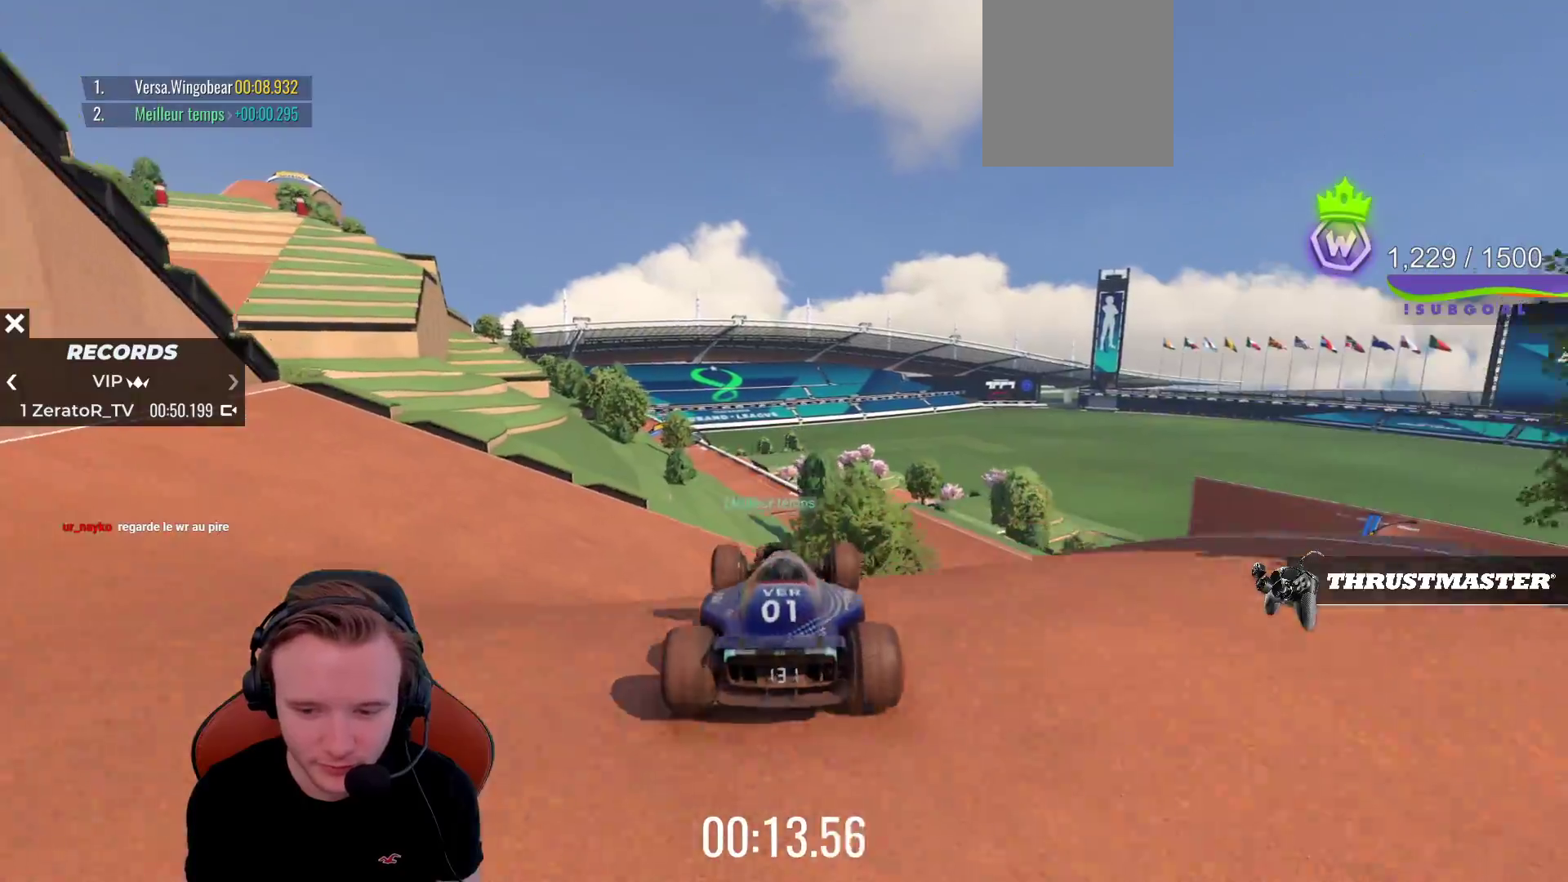
{"buttons": ["CROSS"], "left_stick": "center", "events": [[150, "left_stick", "left"], [233, "CROSS", "up"], [383, "CROSS", "down"], [467, "left_stick", "center"]]}
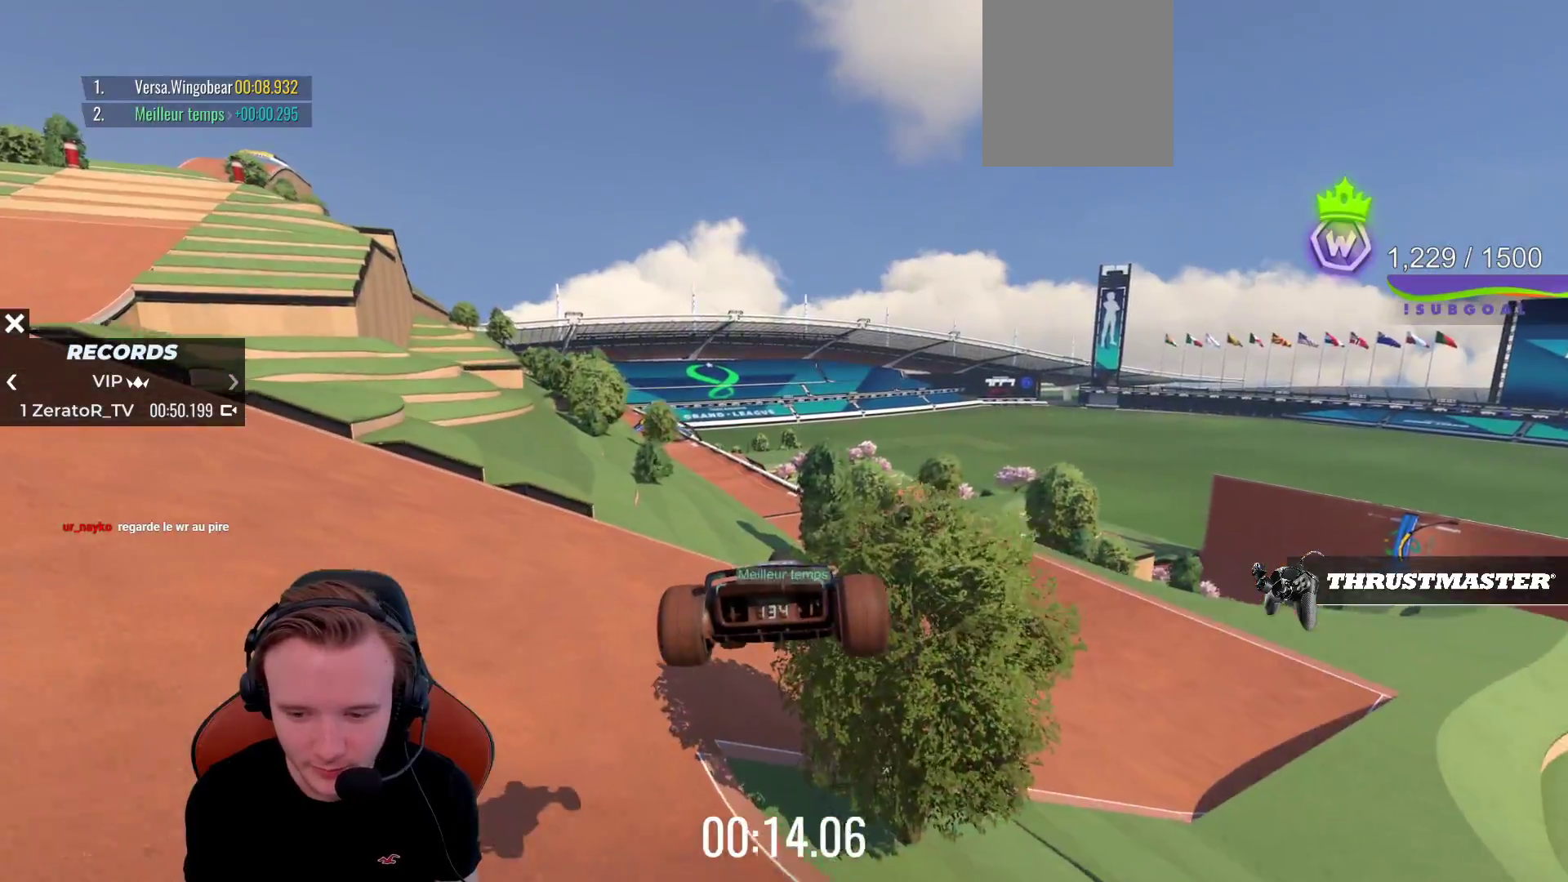
{"buttons": ["CROSS"], "left_stick": "center", "events": []}
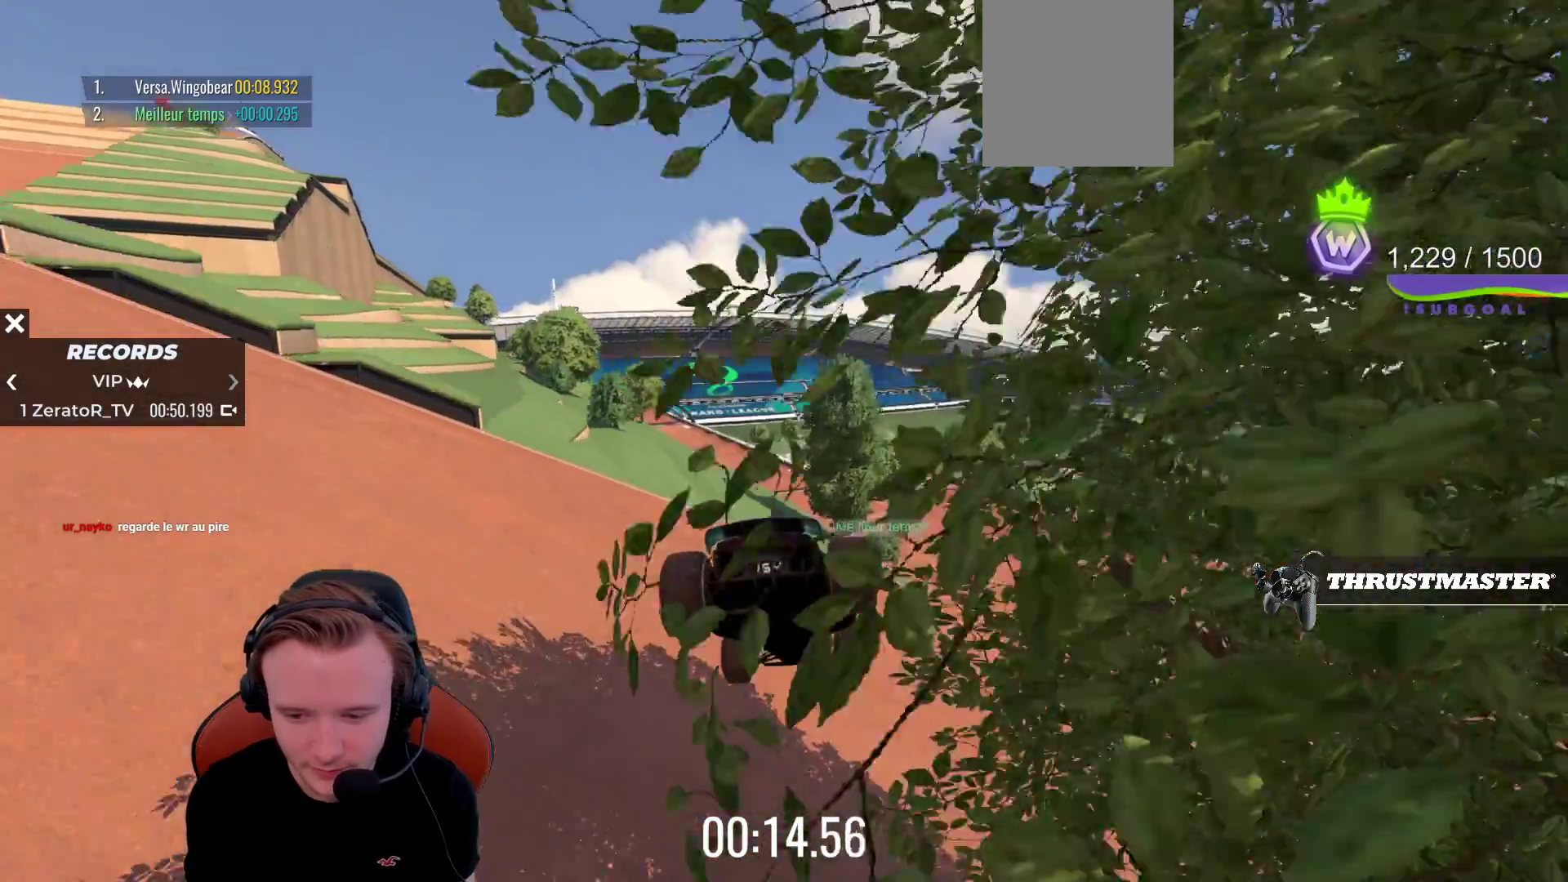
{"buttons": ["CROSS"], "left_stick": "left", "events": [[317, "left_stick", "left"]]}
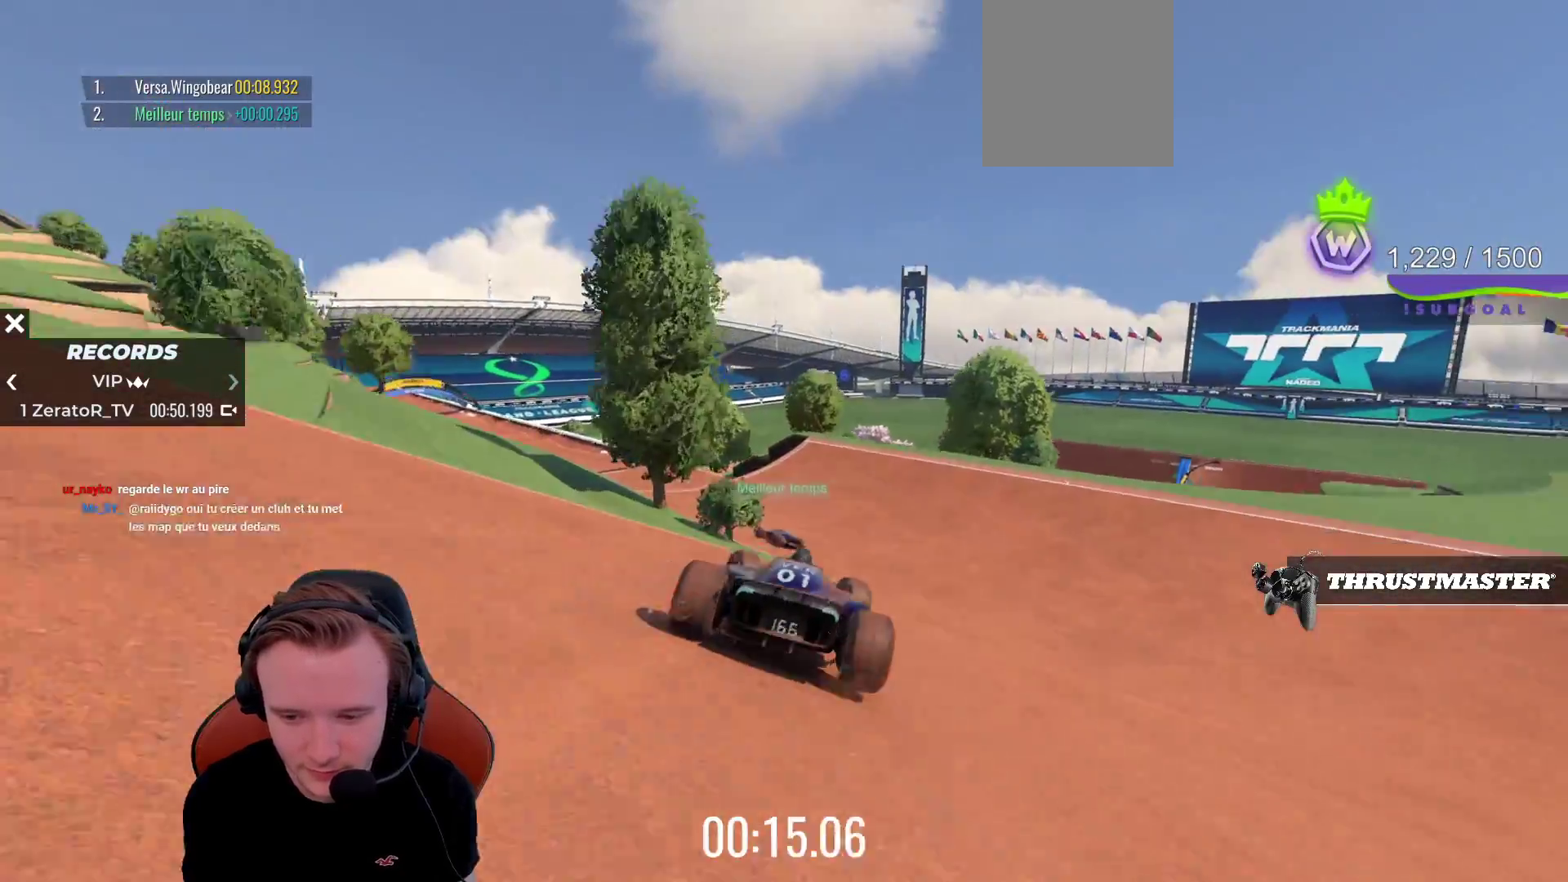
{"buttons": ["CROSS"], "left_stick": "center", "events": [[483, "left_stick", "center"]]}
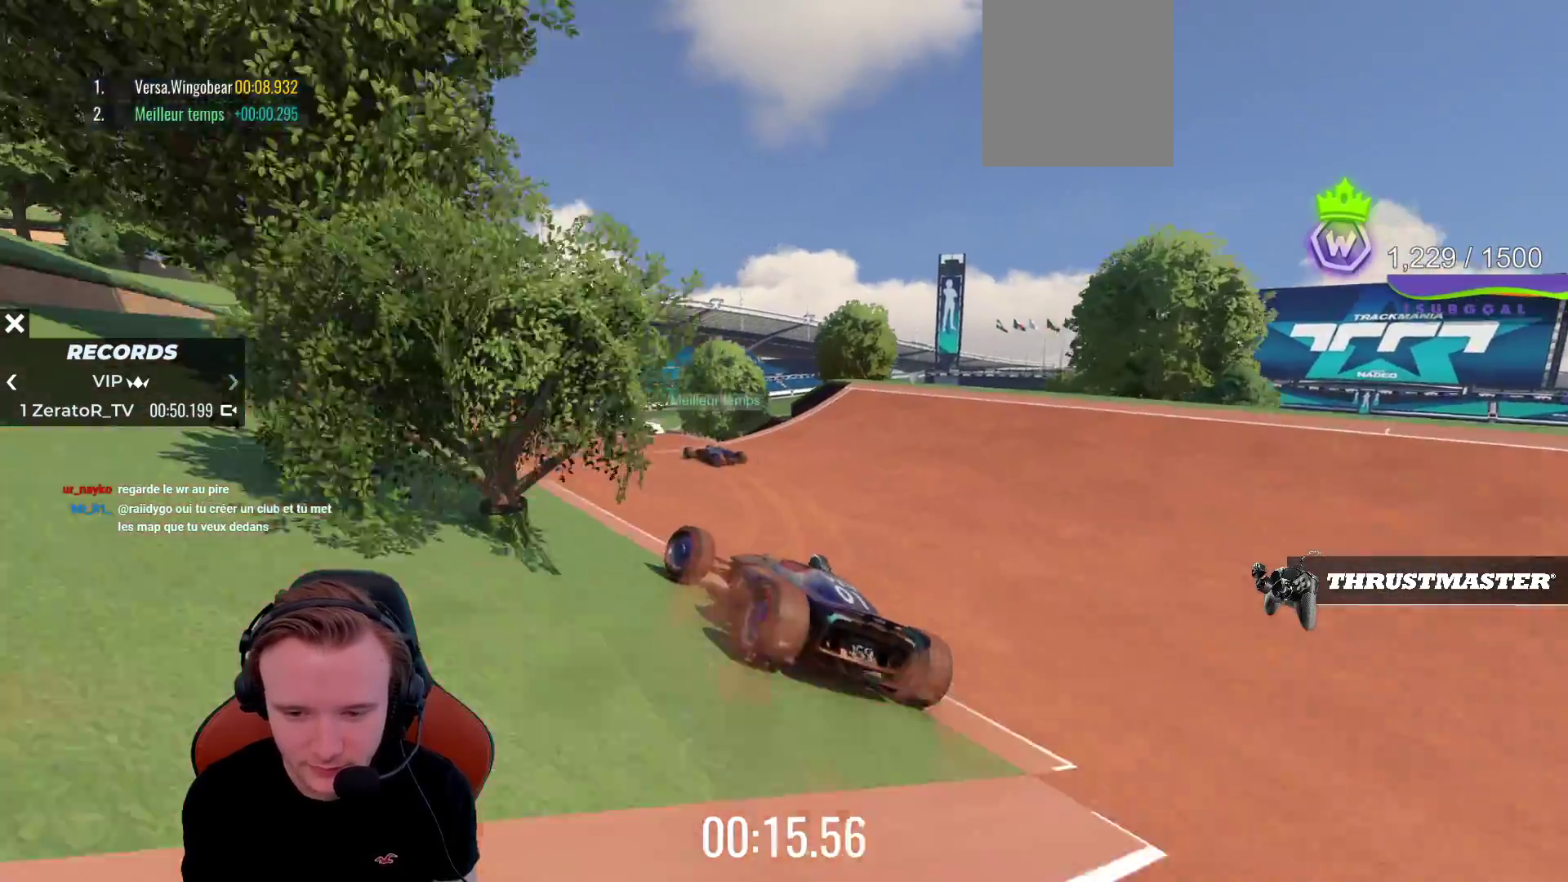
{"buttons": ["CROSS"], "left_stick": "center", "events": [[167, "left_stick", "left"], [267, "left_stick", "center"]]}
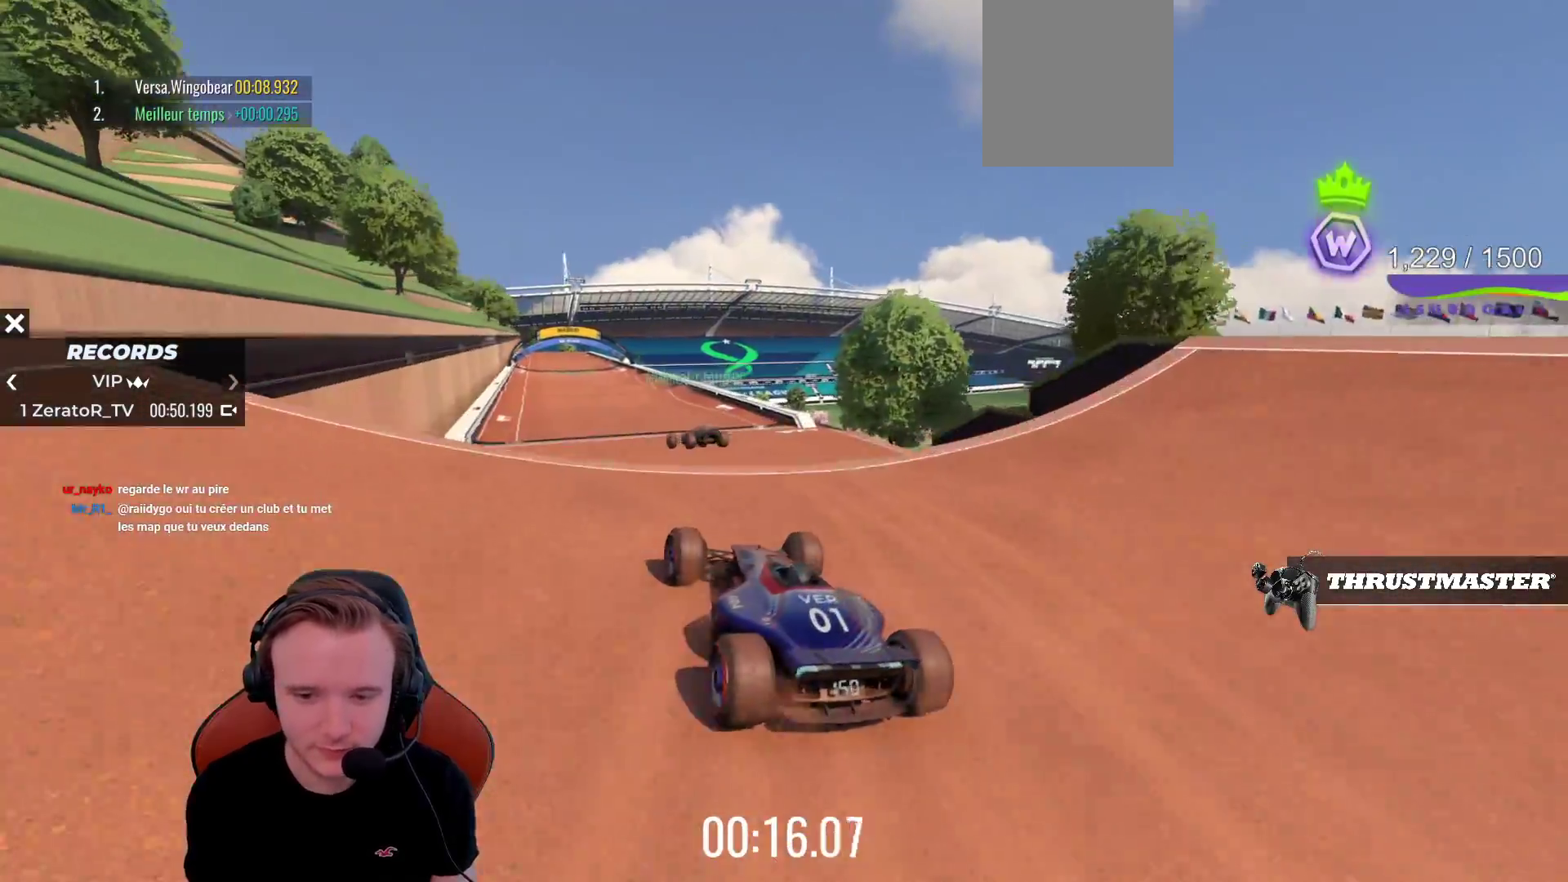
{"buttons": ["CROSS"], "left_stick": "right", "events": [[400, "left_stick", "right"]]}
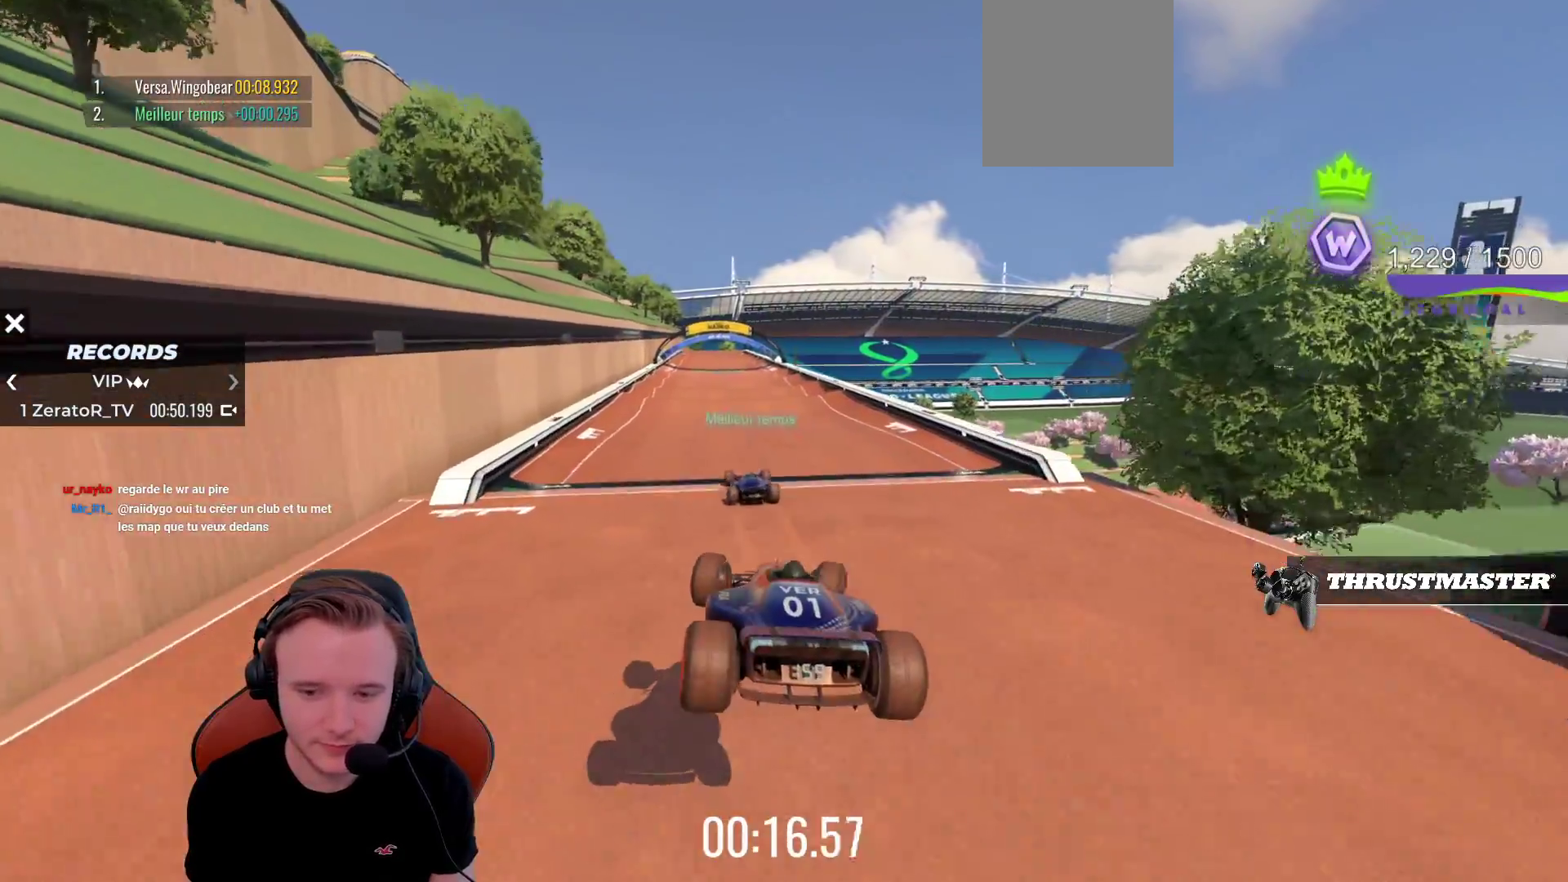
{"buttons": ["CROSS"], "left_stick": "center", "events": [[17, "R1", "down"], [100, "R1", "up"], [133, "left_stick", "center"]]}
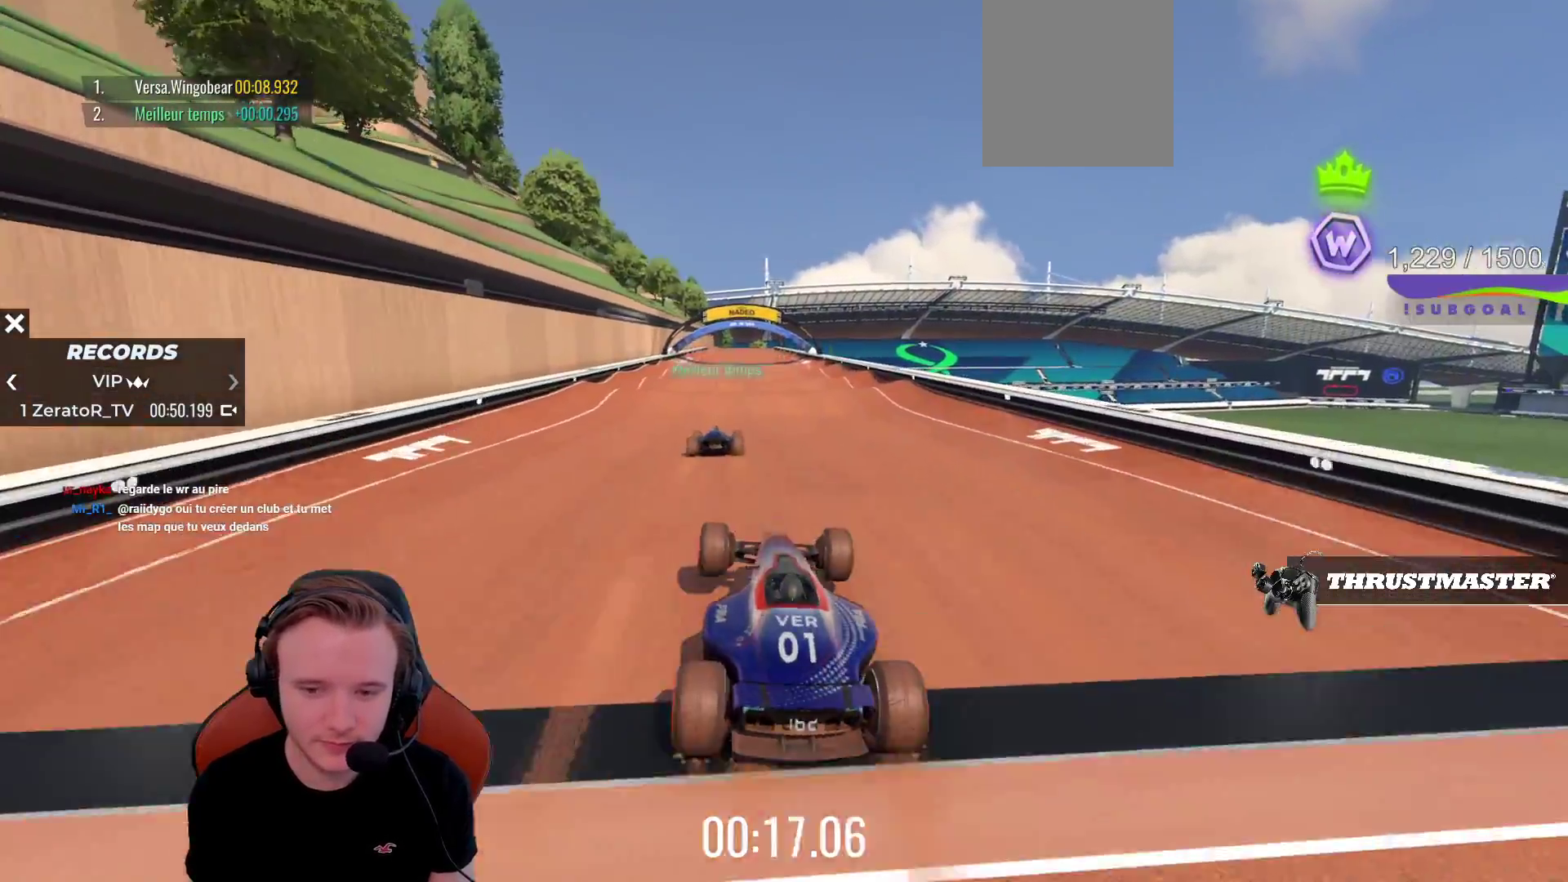
{"buttons": ["CROSS"], "left_stick": "center", "events": []}